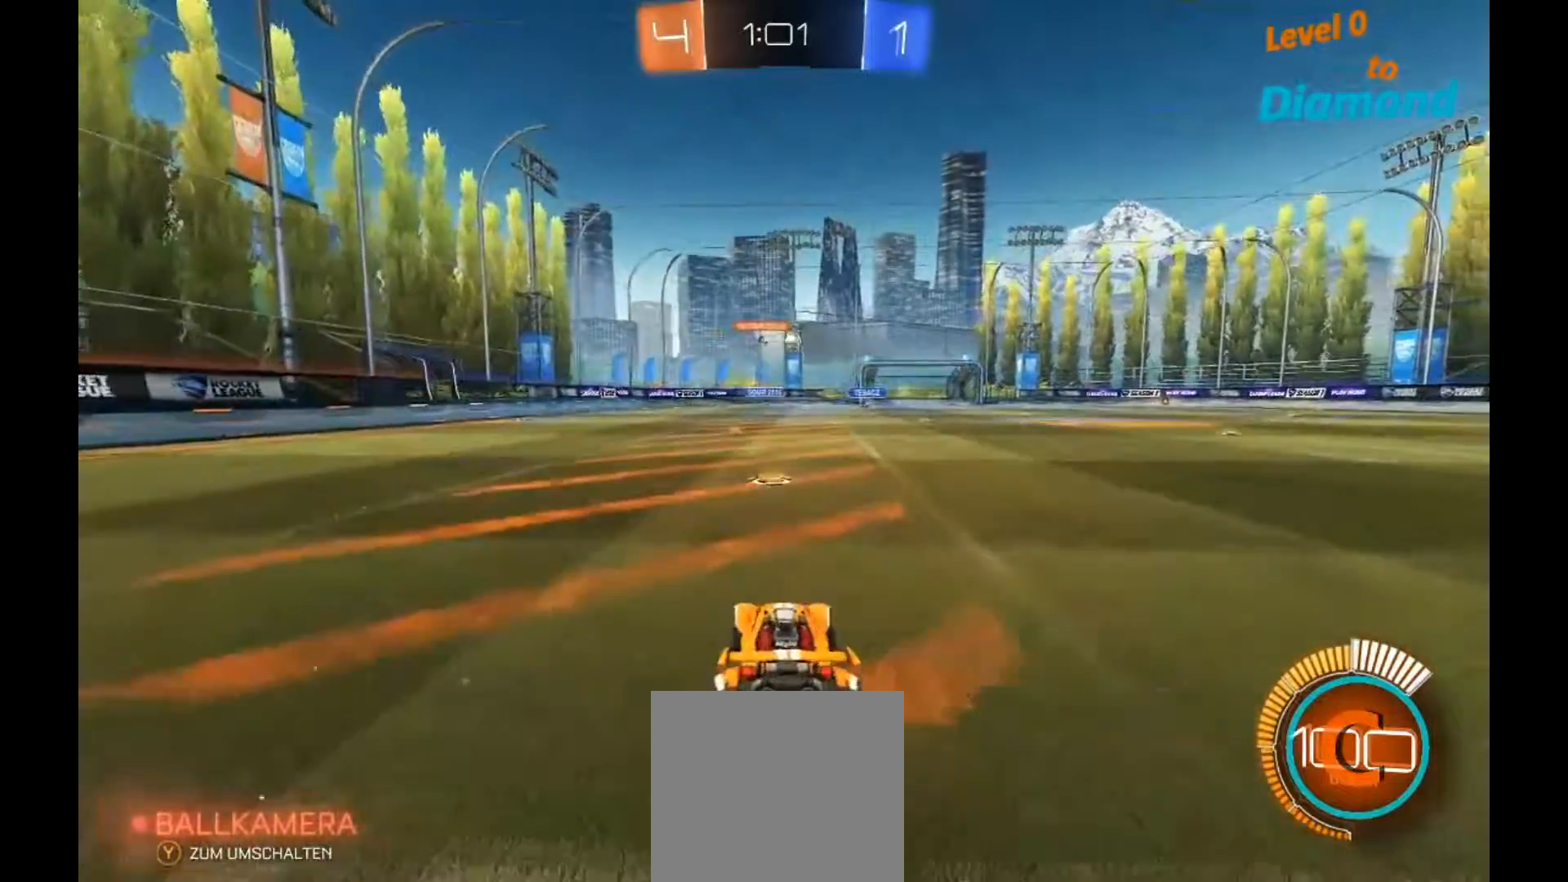
Gameplay with a controller (Xbox layout); each line is a JSON object with the inputs held at the frame after it. "events" lists button and stick changes between this image and that frame as [ms after this image, input, new state], when the widget could be followed in between. Not read: R3.
{"buttons": [], "left_stick": "right", "right_stick": "center", "events": [[167, "R2", "up"], [250, "left_stick", "right"]]}
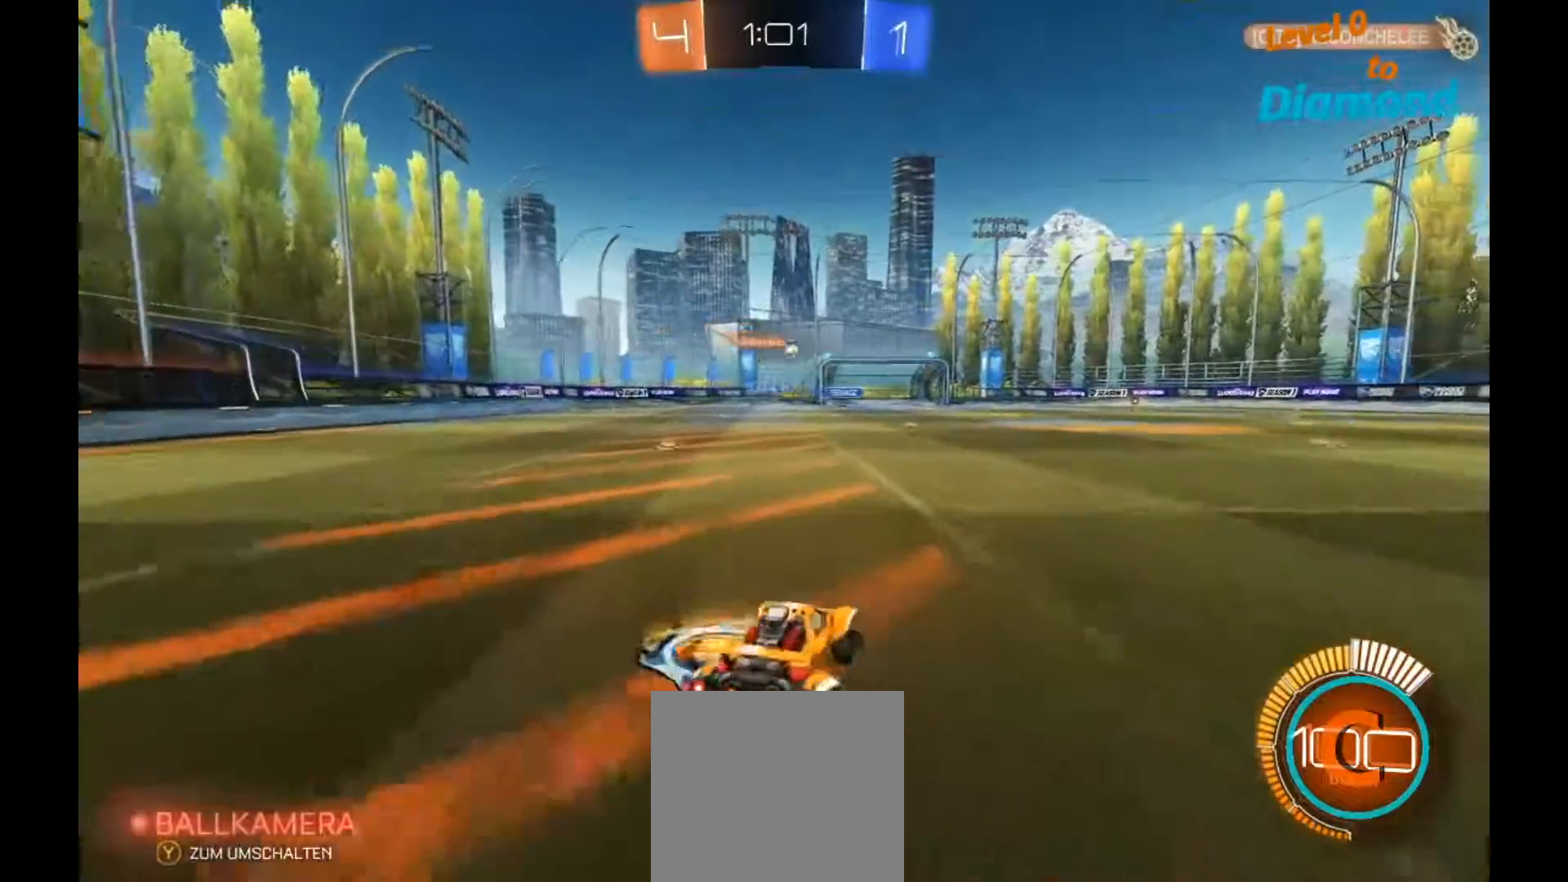
{"buttons": ["R2"], "left_stick": "left", "right_stick": "center", "events": [[67, "R2", "down"], [333, "left_stick", "center"], [483, "left_stick", "left"]]}
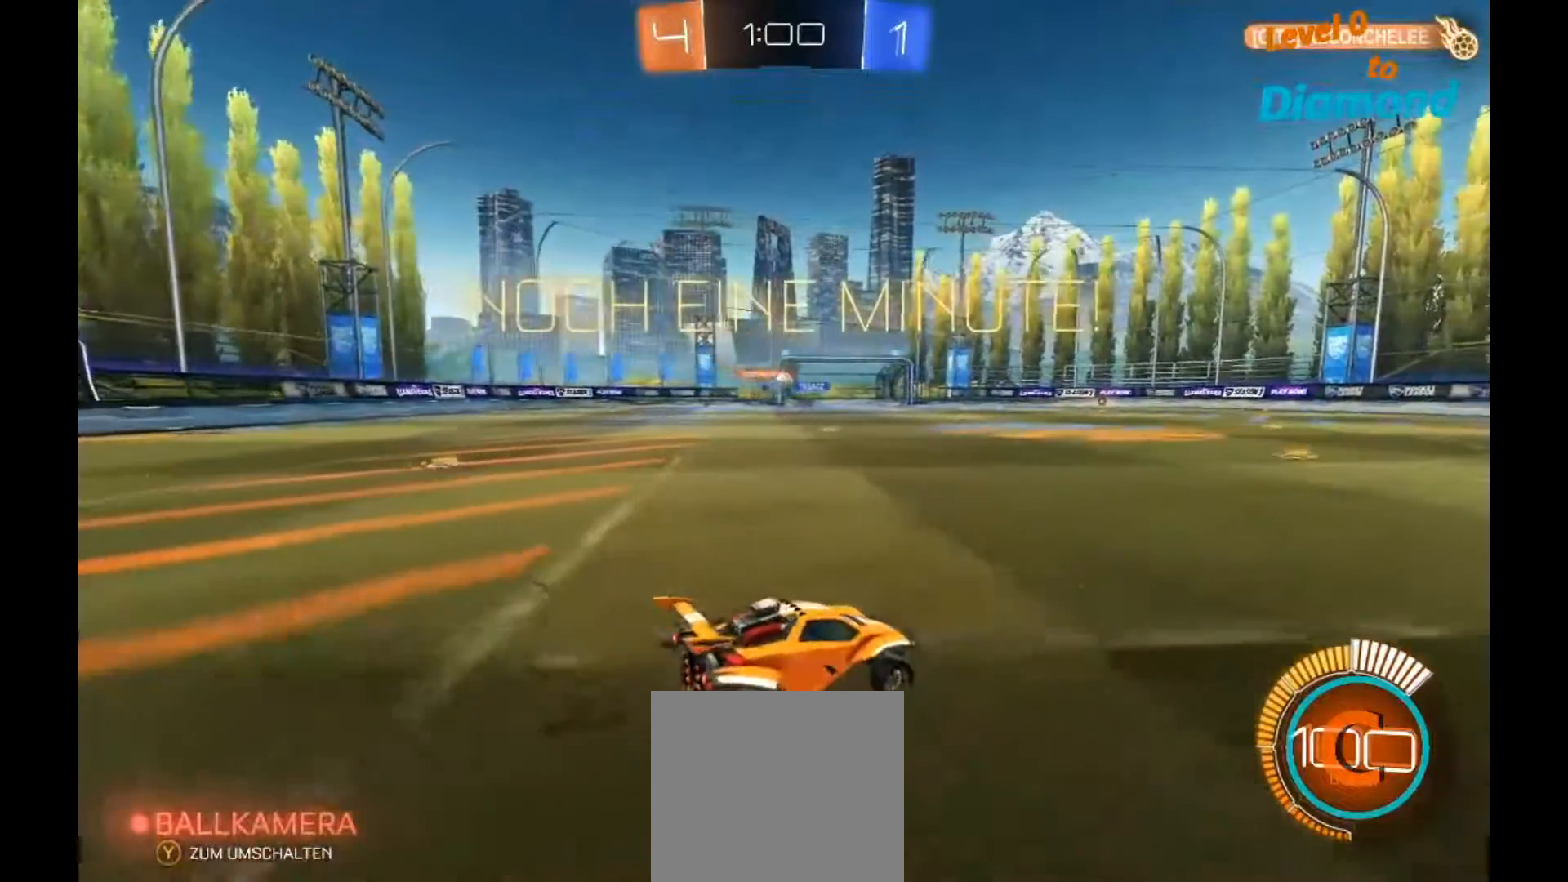
{"buttons": ["R2"], "left_stick": "center", "right_stick": "center", "events": [[150, "left_stick", "center"]]}
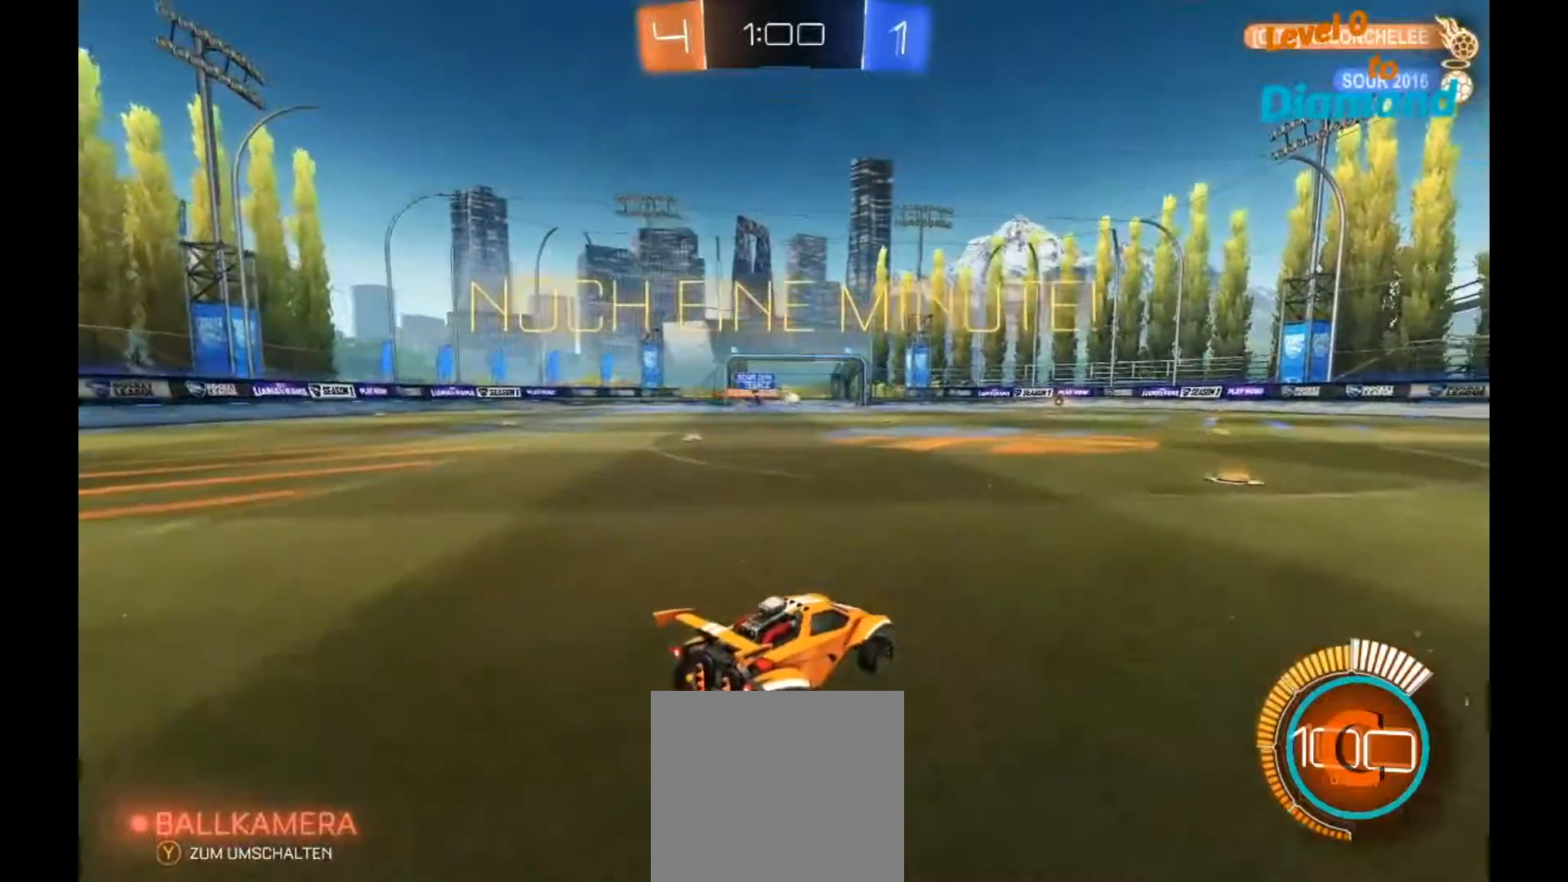
{"buttons": ["B", "R2"], "left_stick": "center", "right_stick": "center", "events": [[100, "left_stick", "right"], [217, "B", "down"], [250, "left_stick", "center"]]}
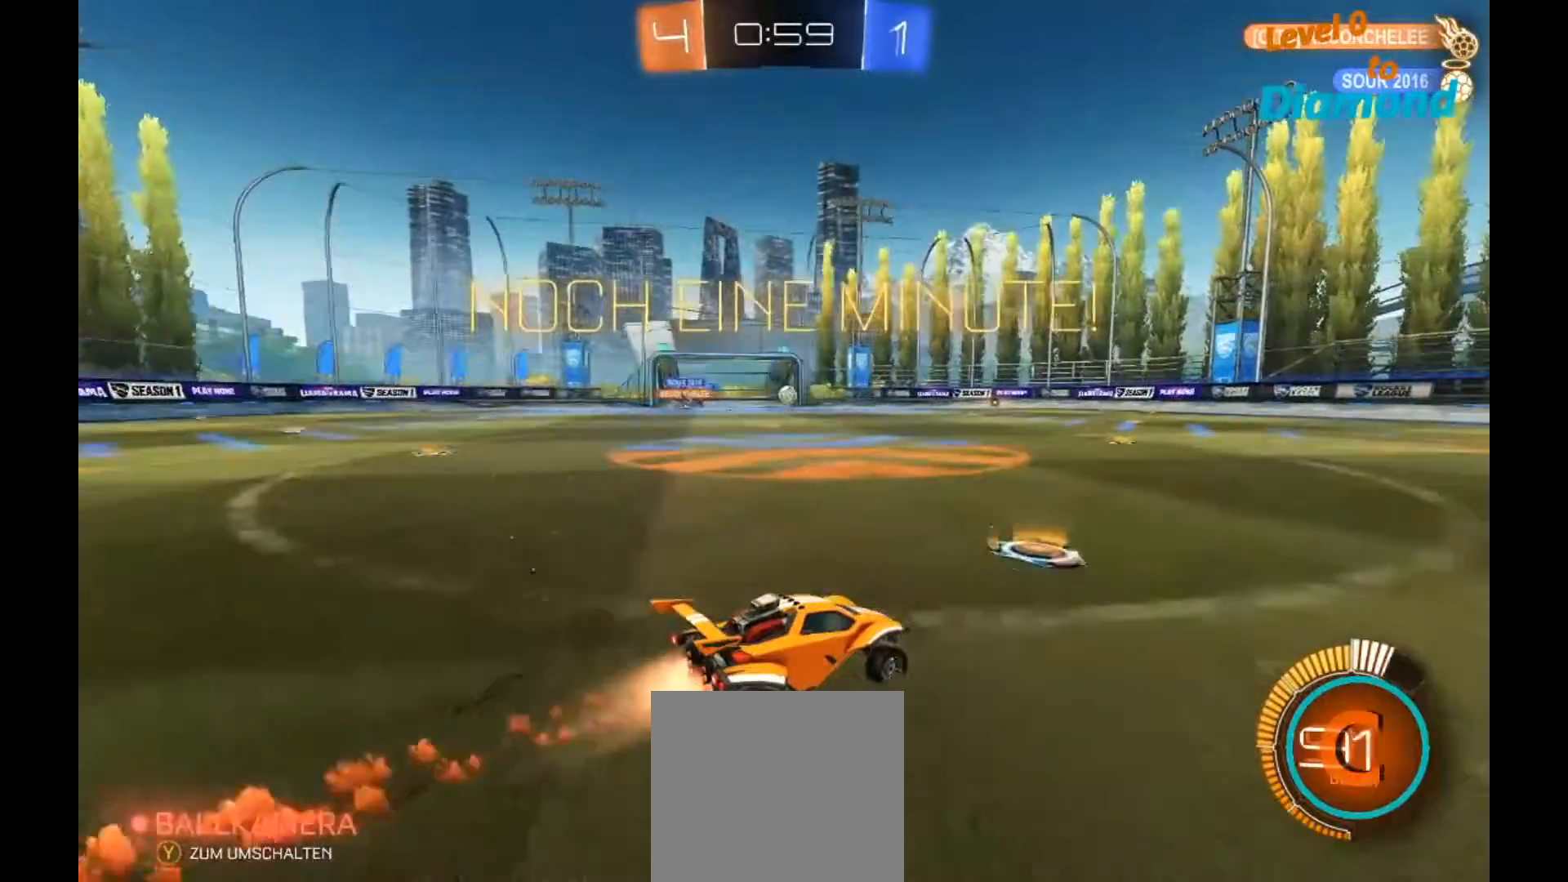
{"buttons": ["R2"], "left_stick": "center", "right_stick": "center", "events": [[383, "B", "up"]]}
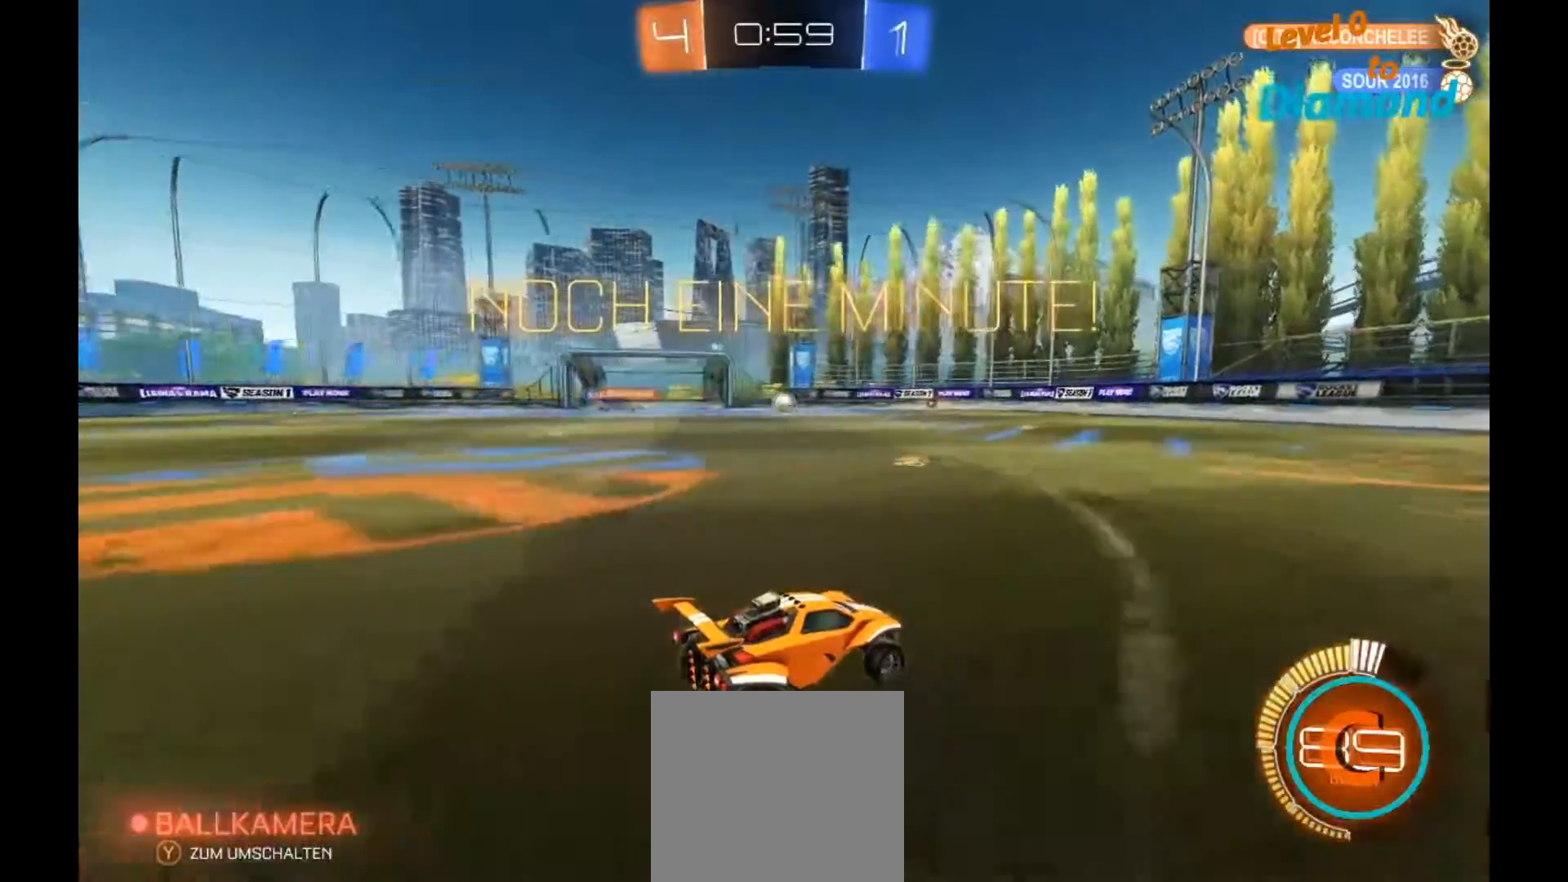
{"buttons": ["R2"], "left_stick": "right", "right_stick": "center", "events": [[67, "B", "down"], [367, "B", "up"], [367, "left_stick", "right"]]}
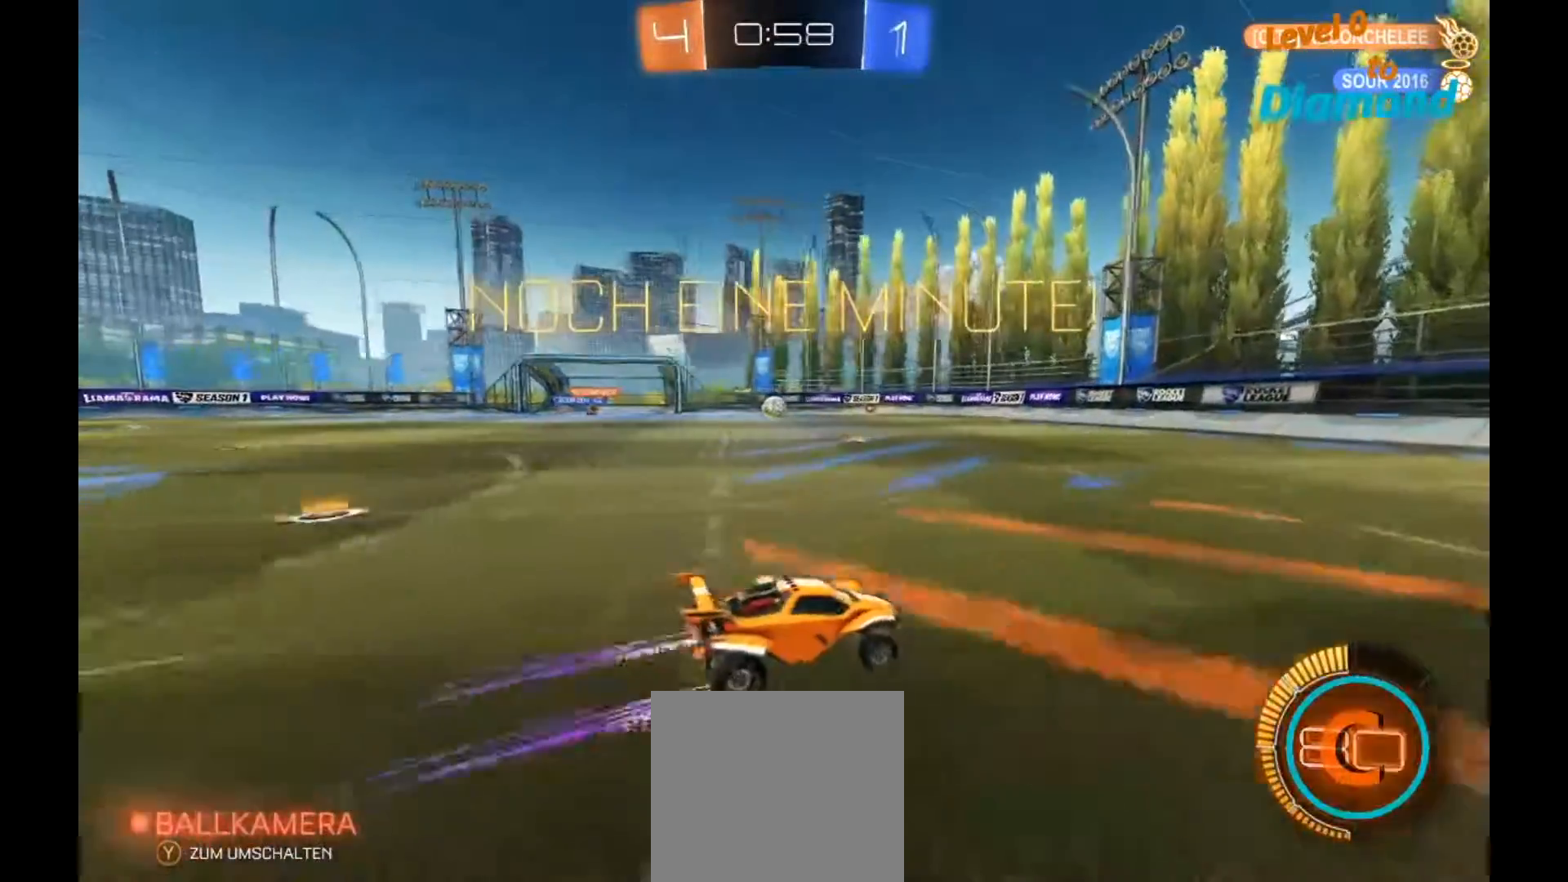
{"buttons": ["R2"], "left_stick": "left", "right_stick": "center", "events": [[50, "Y", "down"], [67, "left_stick", "center"], [100, "Y", "up"], [283, "Y", "down"], [317, "Y", "up"], [483, "left_stick", "left"]]}
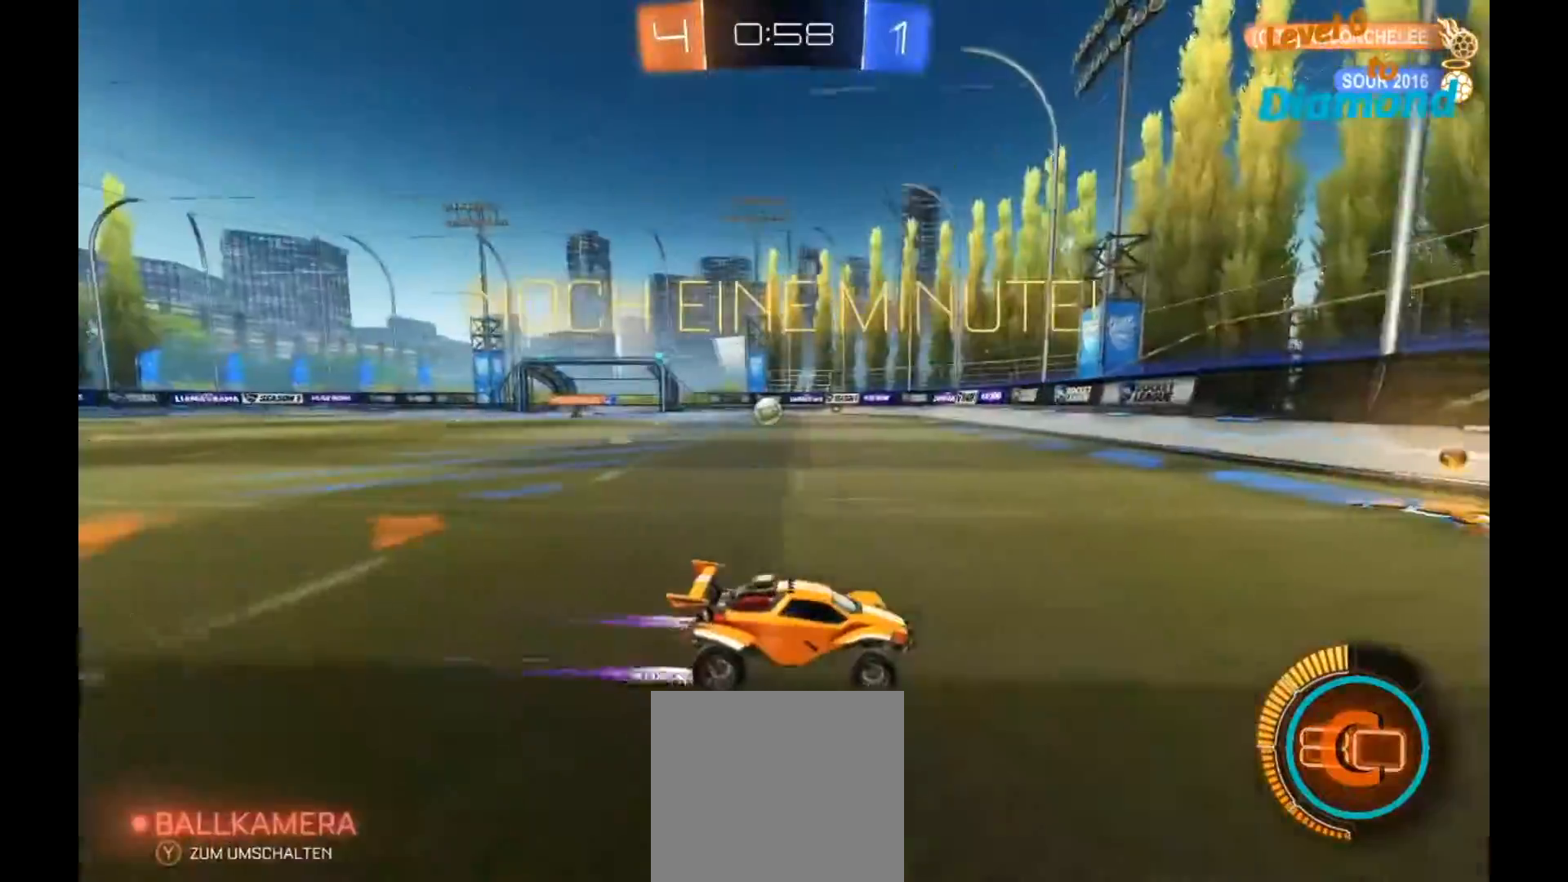
{"buttons": [], "left_stick": "left", "right_stick": "center", "events": [[467, "R2", "up"]]}
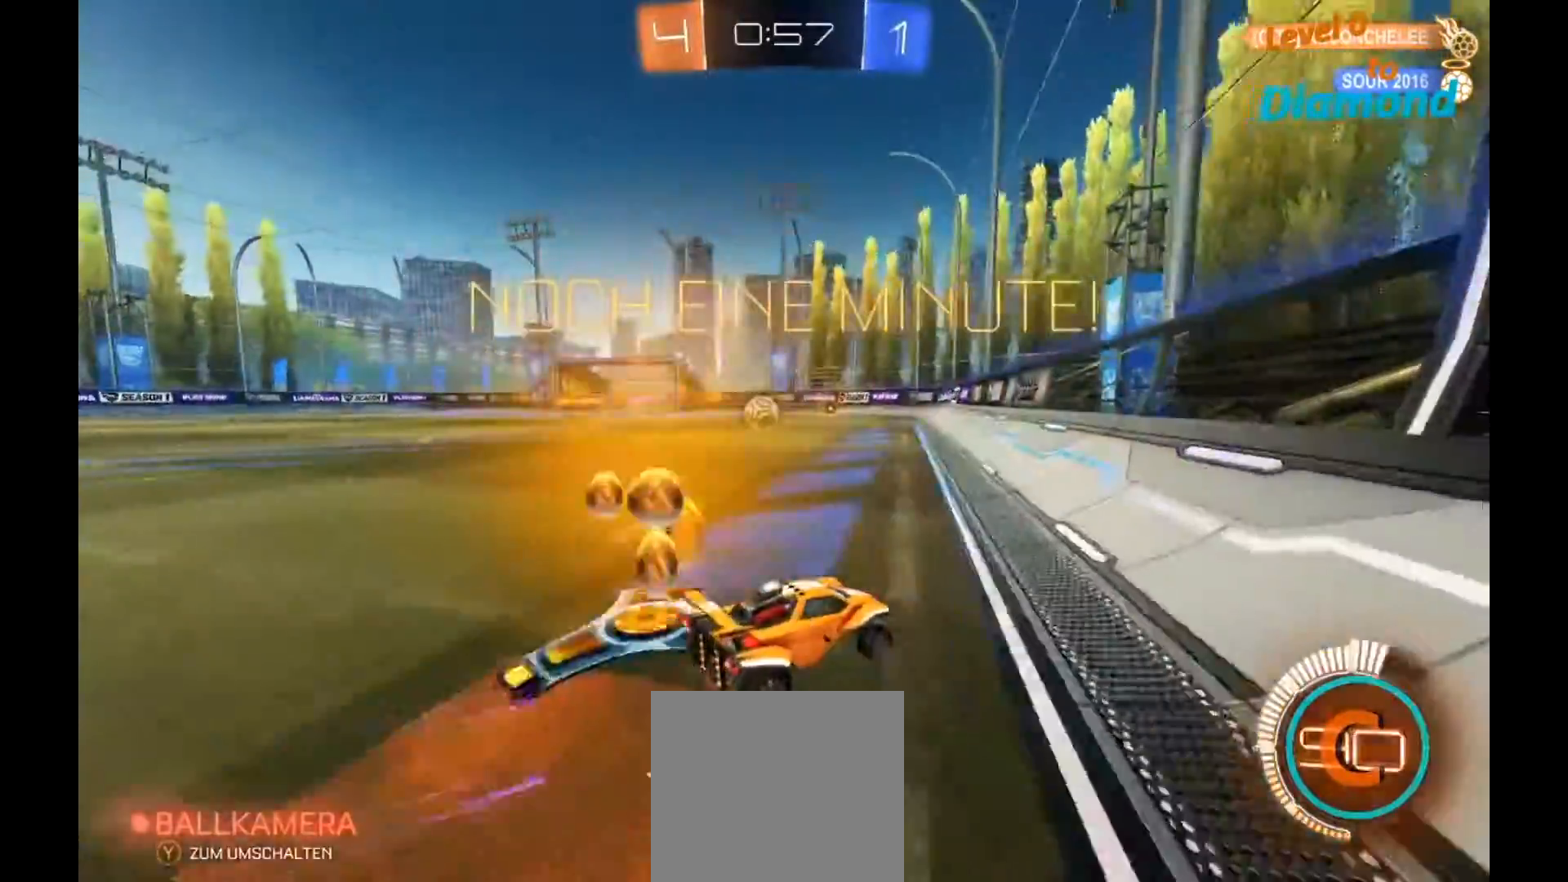
{"buttons": [], "left_stick": "left", "right_stick": "center", "events": [[33, "R2", "down"], [117, "left_stick", "center"], [217, "left_stick", "left"], [267, "R2", "up"], [367, "left_stick", "center"], [467, "left_stick", "left"]]}
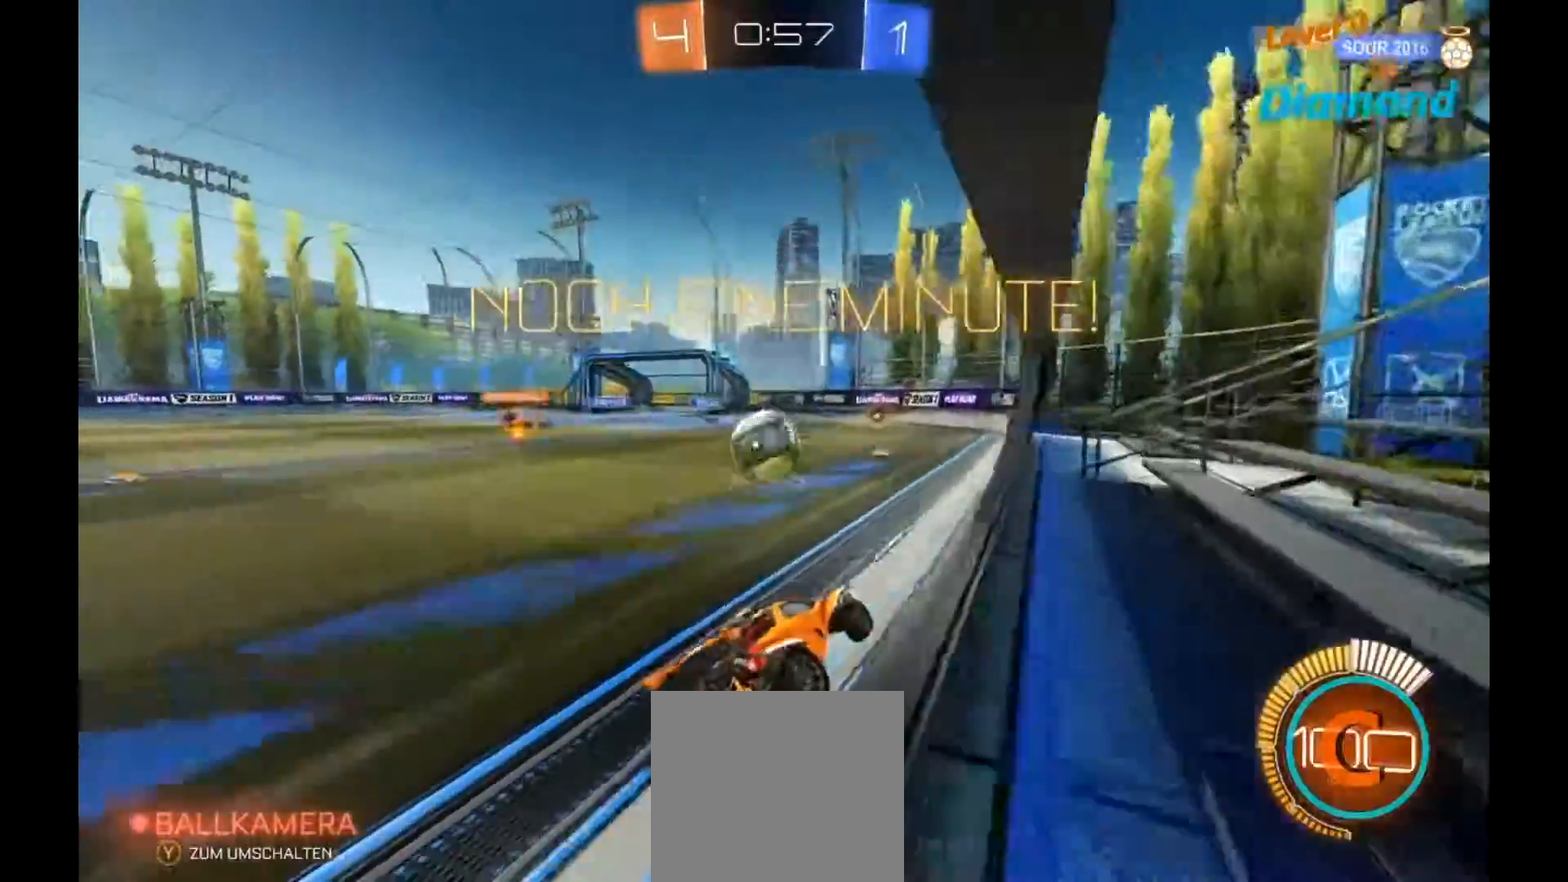
{"buttons": ["B", "R2"], "left_stick": "center", "right_stick": "center", "events": [[33, "L2", "down"], [117, "L2", "up"], [183, "left_stick", "center"], [250, "left_stick", "right"], [350, "R2", "down"], [483, "B", "down"], [483, "left_stick", "center"]]}
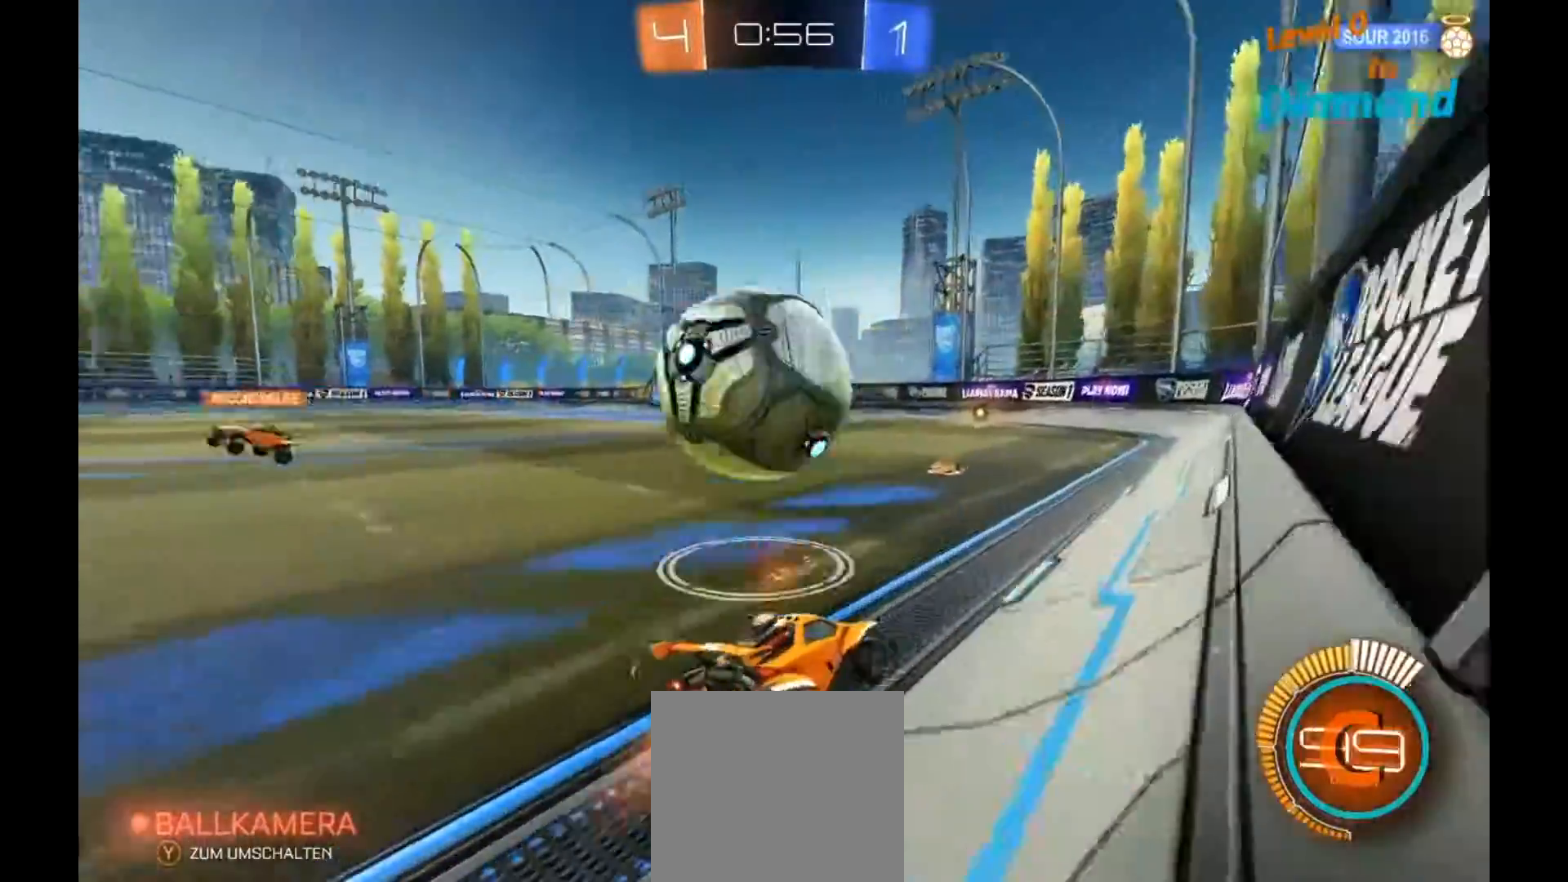
{"buttons": ["A", "B", "R2"], "left_stick": "down", "right_stick": "center", "events": [[67, "B", "up"], [150, "left_stick", "left"], [283, "B", "down"], [317, "left_stick", "center"], [367, "left_stick", "down"], [417, "A", "down"]]}
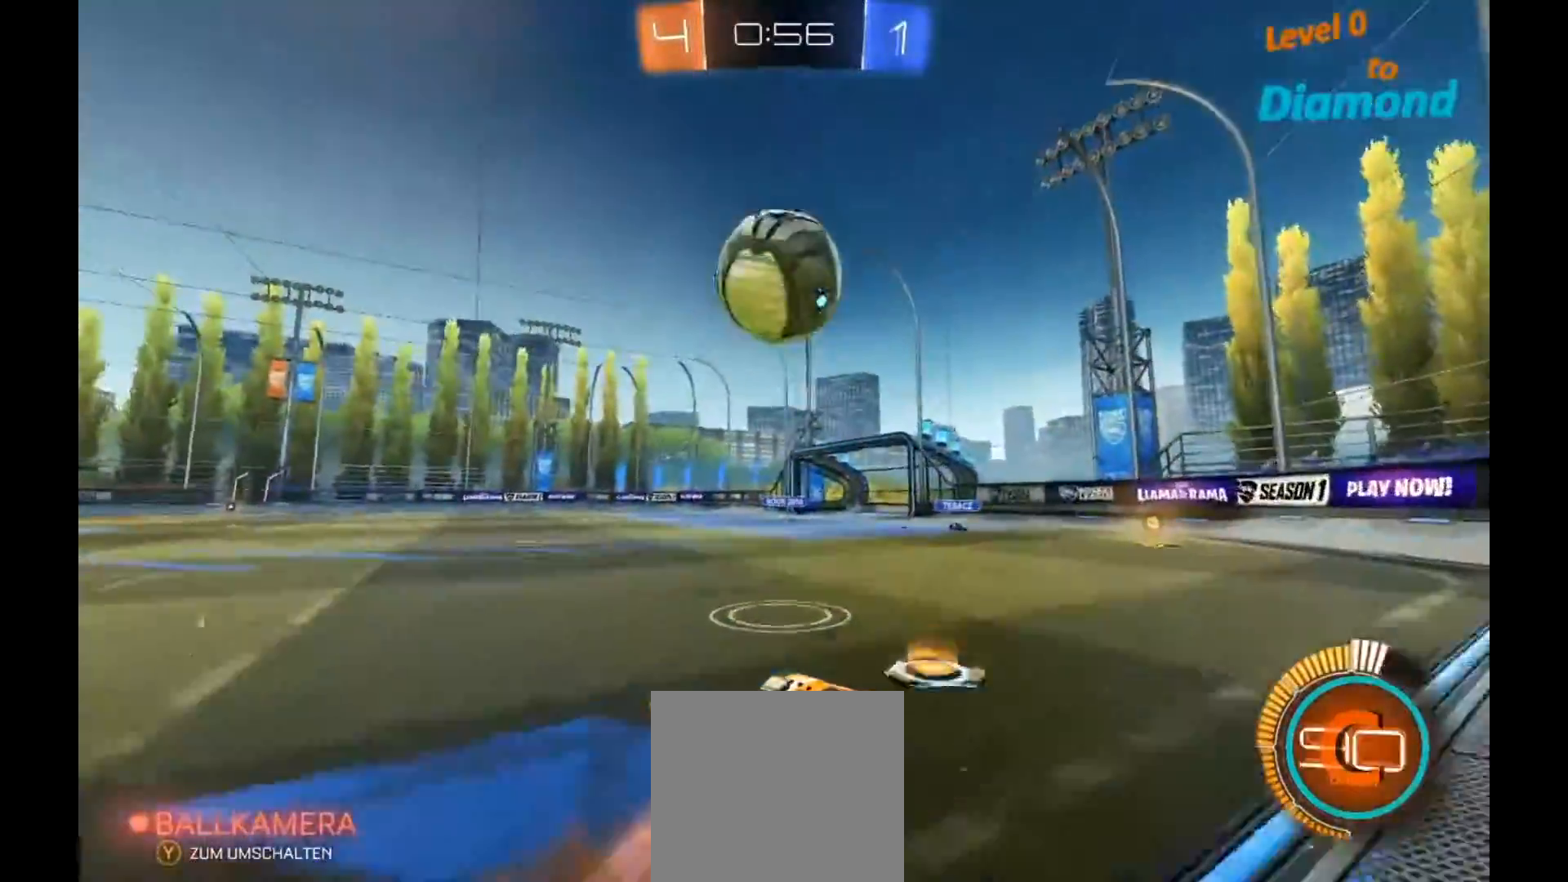
{"buttons": ["B", "R2"], "left_stick": "center", "right_stick": "center", "events": [[67, "A", "up"], [200, "left_stick", "center"], [333, "A", "down"], [417, "A", "up"]]}
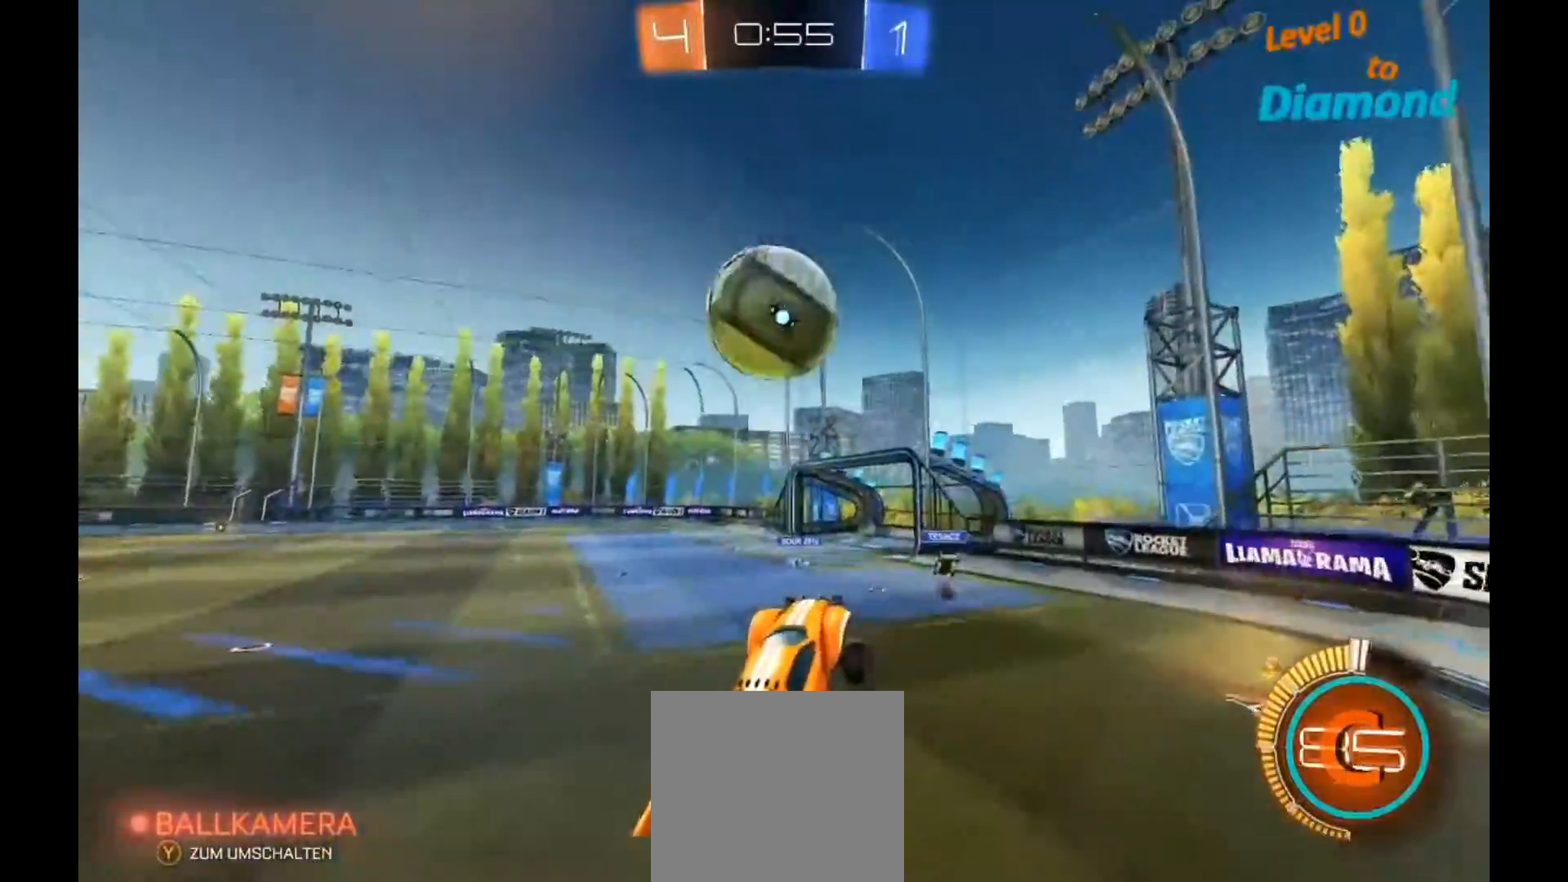
{"buttons": ["B", "L1", "R2"], "left_stick": "left", "right_stick": "center", "events": [[33, "left_stick", "down-left"], [200, "L1", "down"], [217, "left_stick", "left"]]}
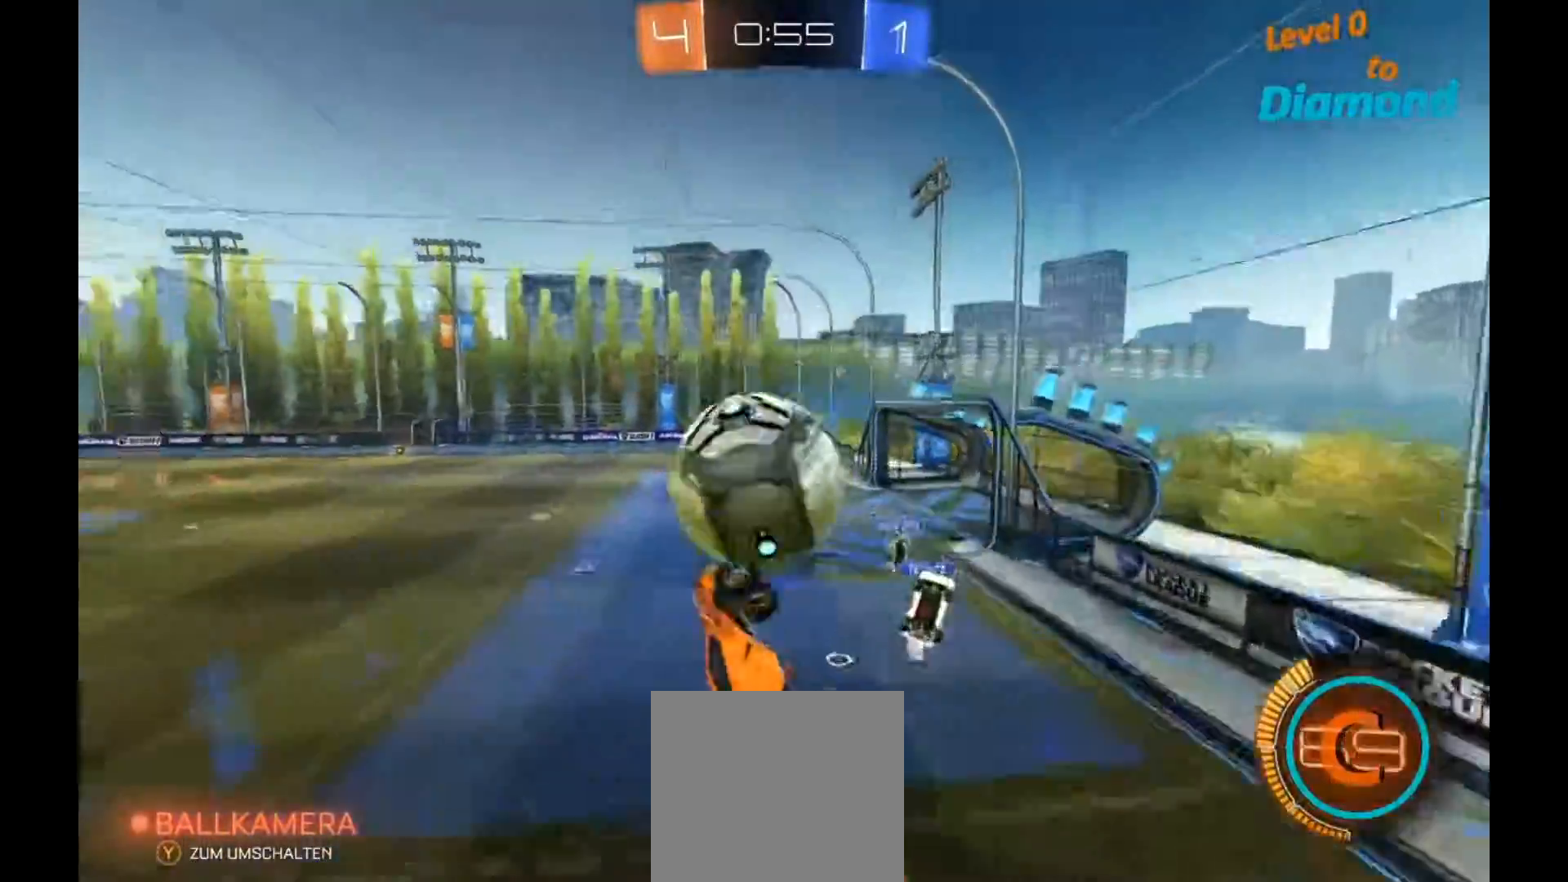
{"buttons": [], "left_stick": "center", "right_stick": "center", "events": [[117, "B", "up"], [133, "R2", "up"], [167, "L1", "up"], [217, "left_stick", "center"]]}
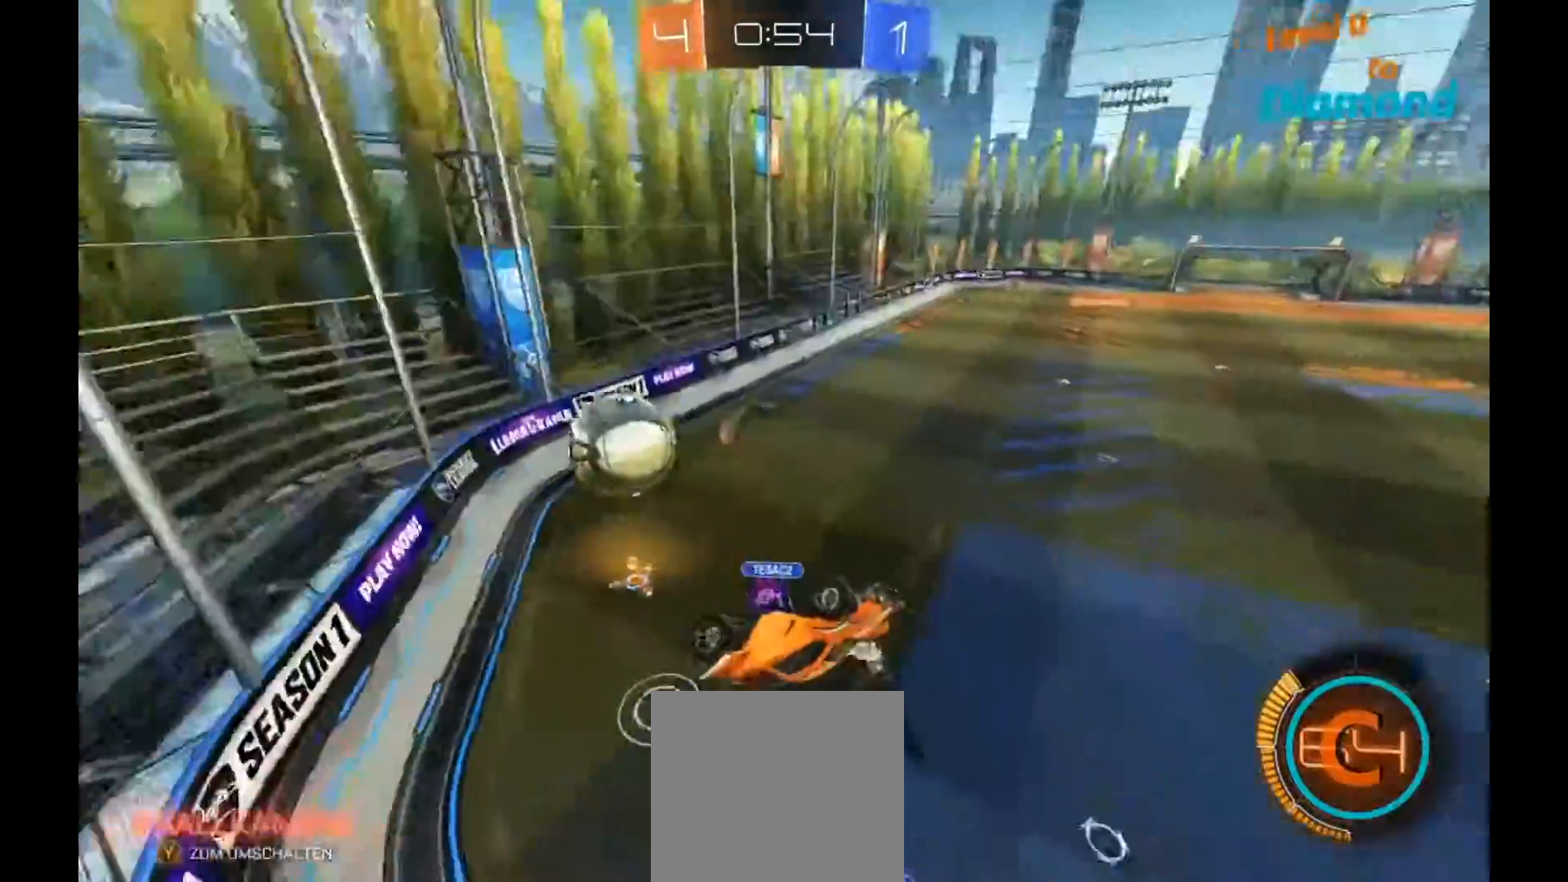
{"buttons": ["L1", "R2"], "left_stick": "left", "right_stick": "center", "events": [[83, "R2", "down"], [133, "left_stick", "left"], [217, "L1", "down"]]}
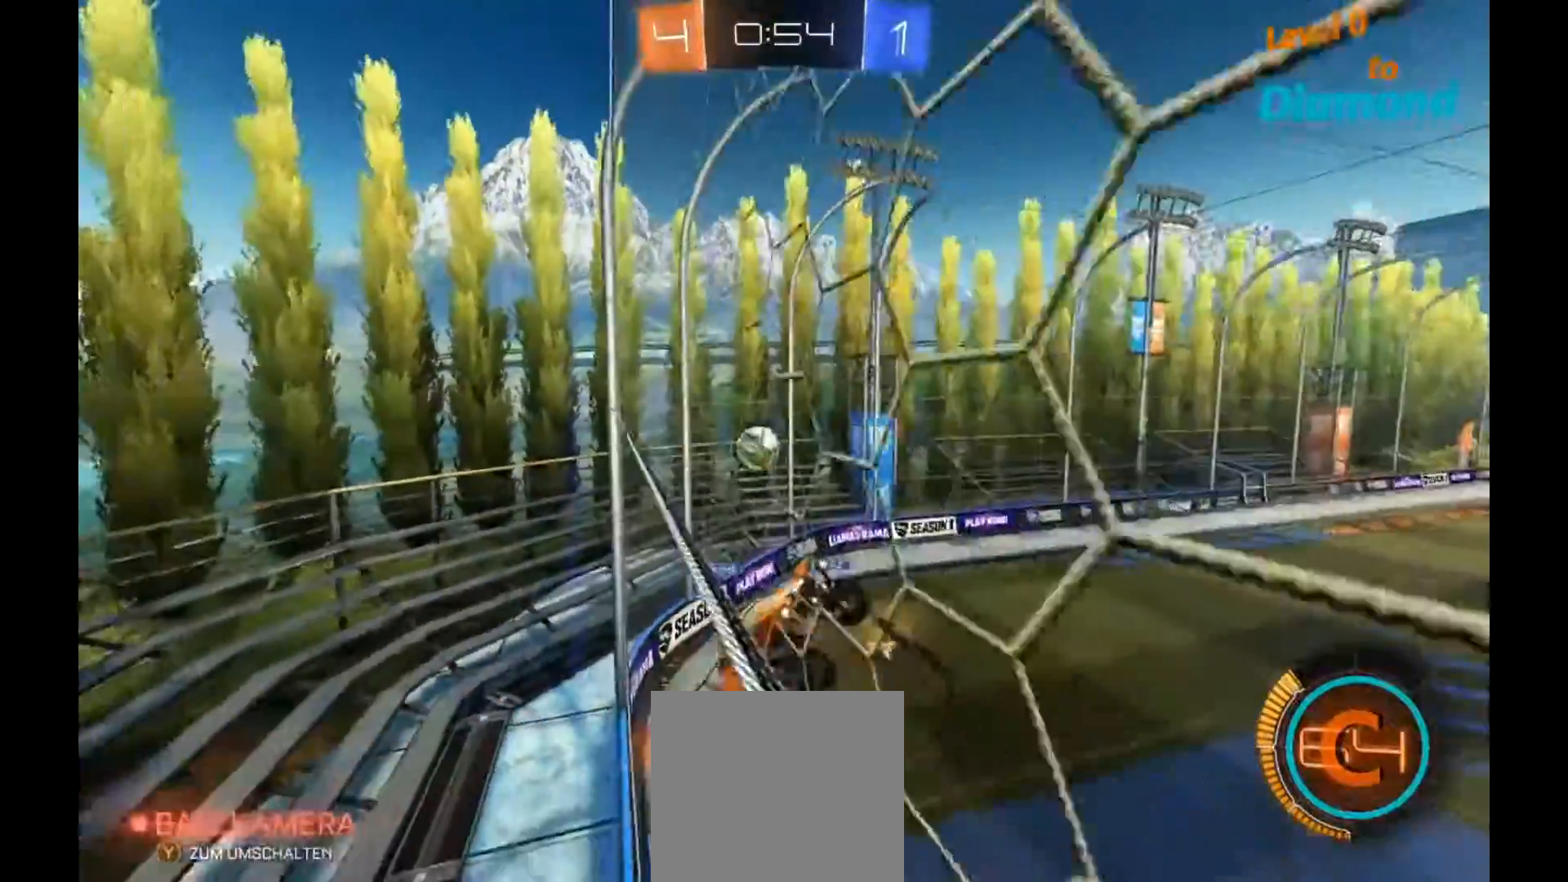
{"buttons": ["R2"], "left_stick": "center", "right_stick": "center", "events": [[183, "L1", "up"], [350, "left_stick", "center"], [400, "Y", "down"], [483, "Y", "up"]]}
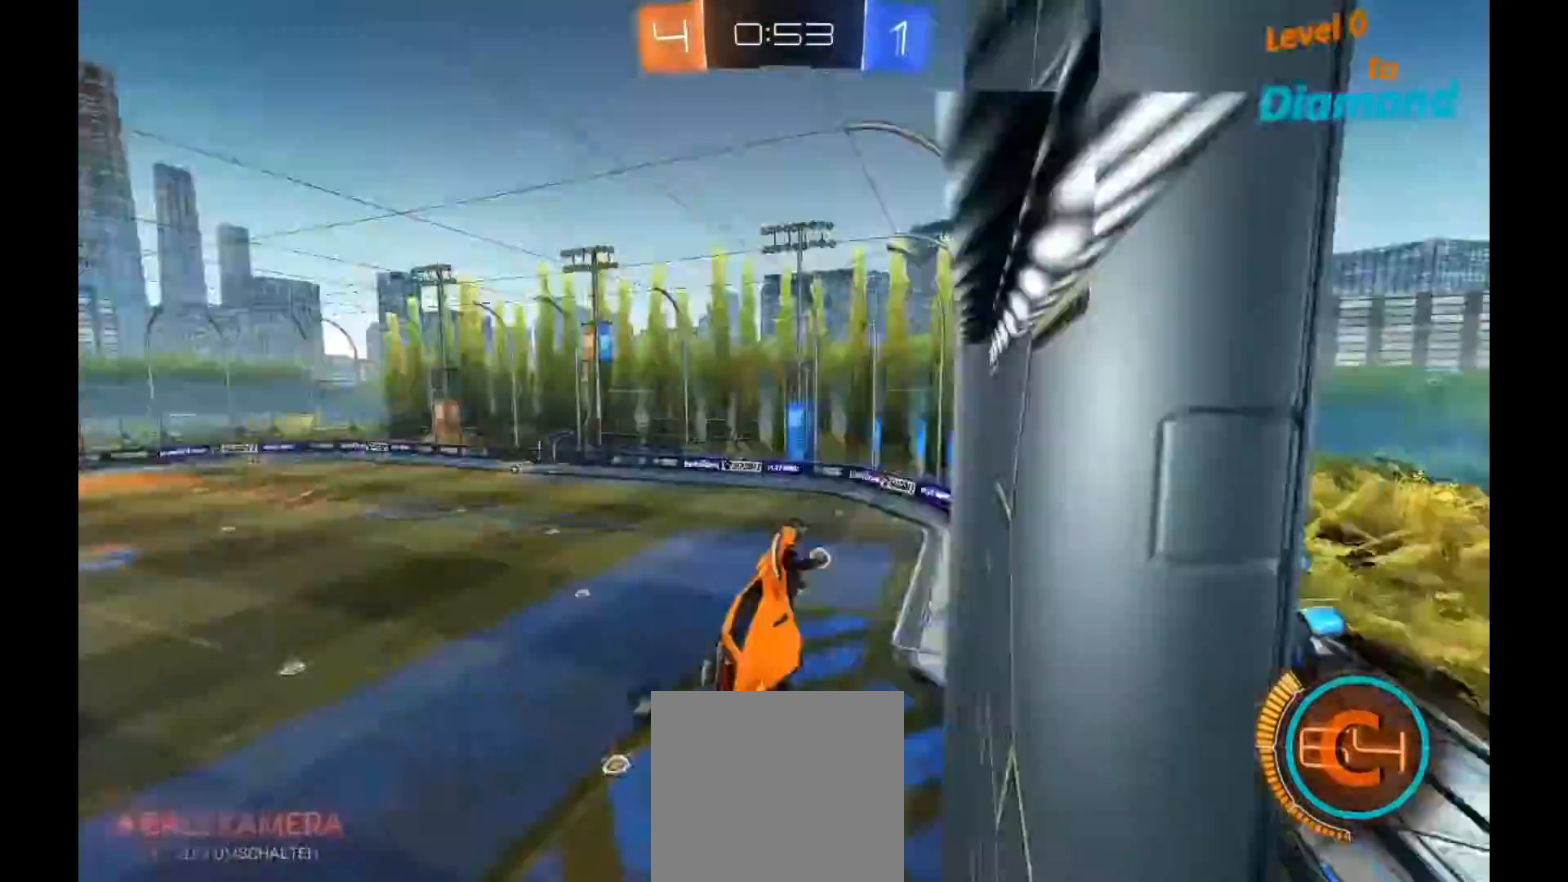
{"buttons": ["L1", "R2"], "left_stick": "right", "right_stick": "center", "events": [[33, "left_stick", "down"], [233, "left_stick", "center"], [433, "L1", "down"], [467, "left_stick", "right"]]}
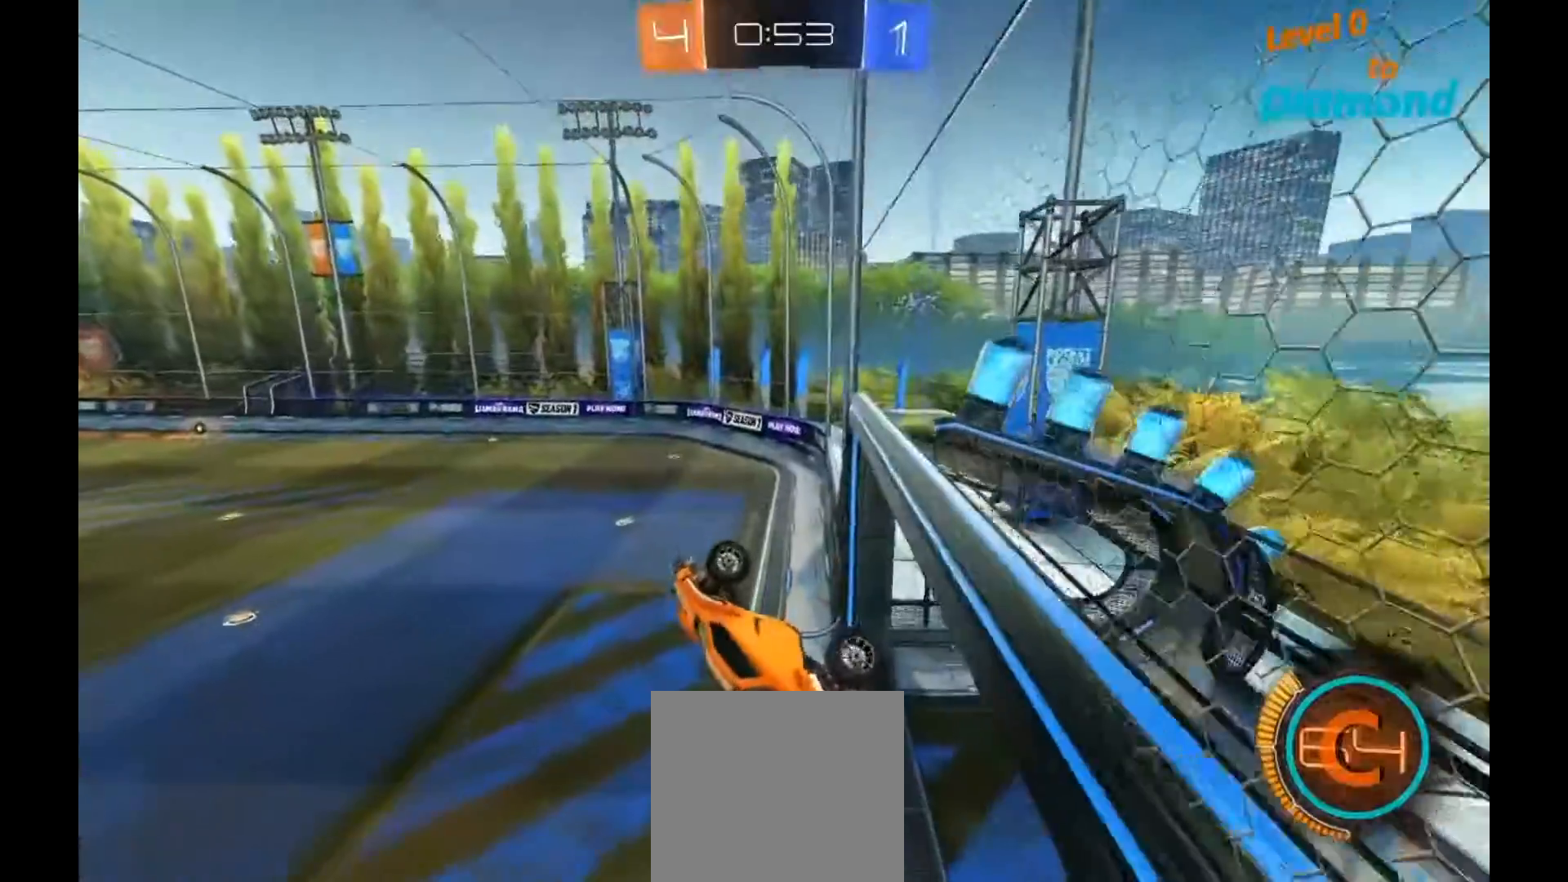
{"buttons": ["B", "R2"], "left_stick": "center", "right_stick": "center", "events": [[167, "L1", "up"], [267, "B", "down"], [400, "left_stick", "center"]]}
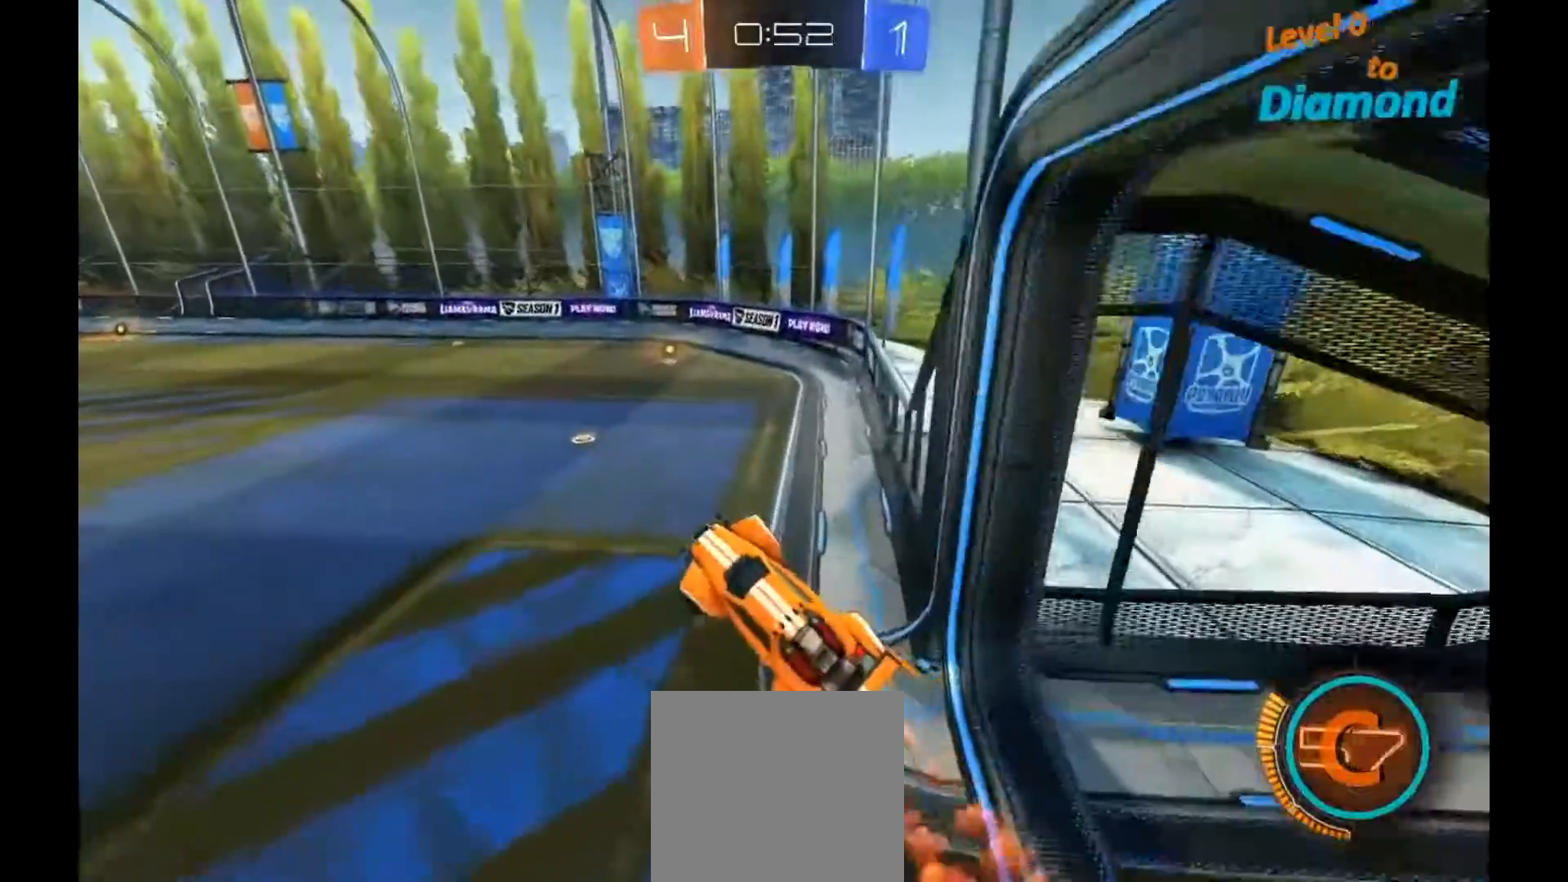
{"buttons": ["R2"], "left_stick": "left", "right_stick": "center", "events": [[400, "B", "up"], [500, "left_stick", "left"]]}
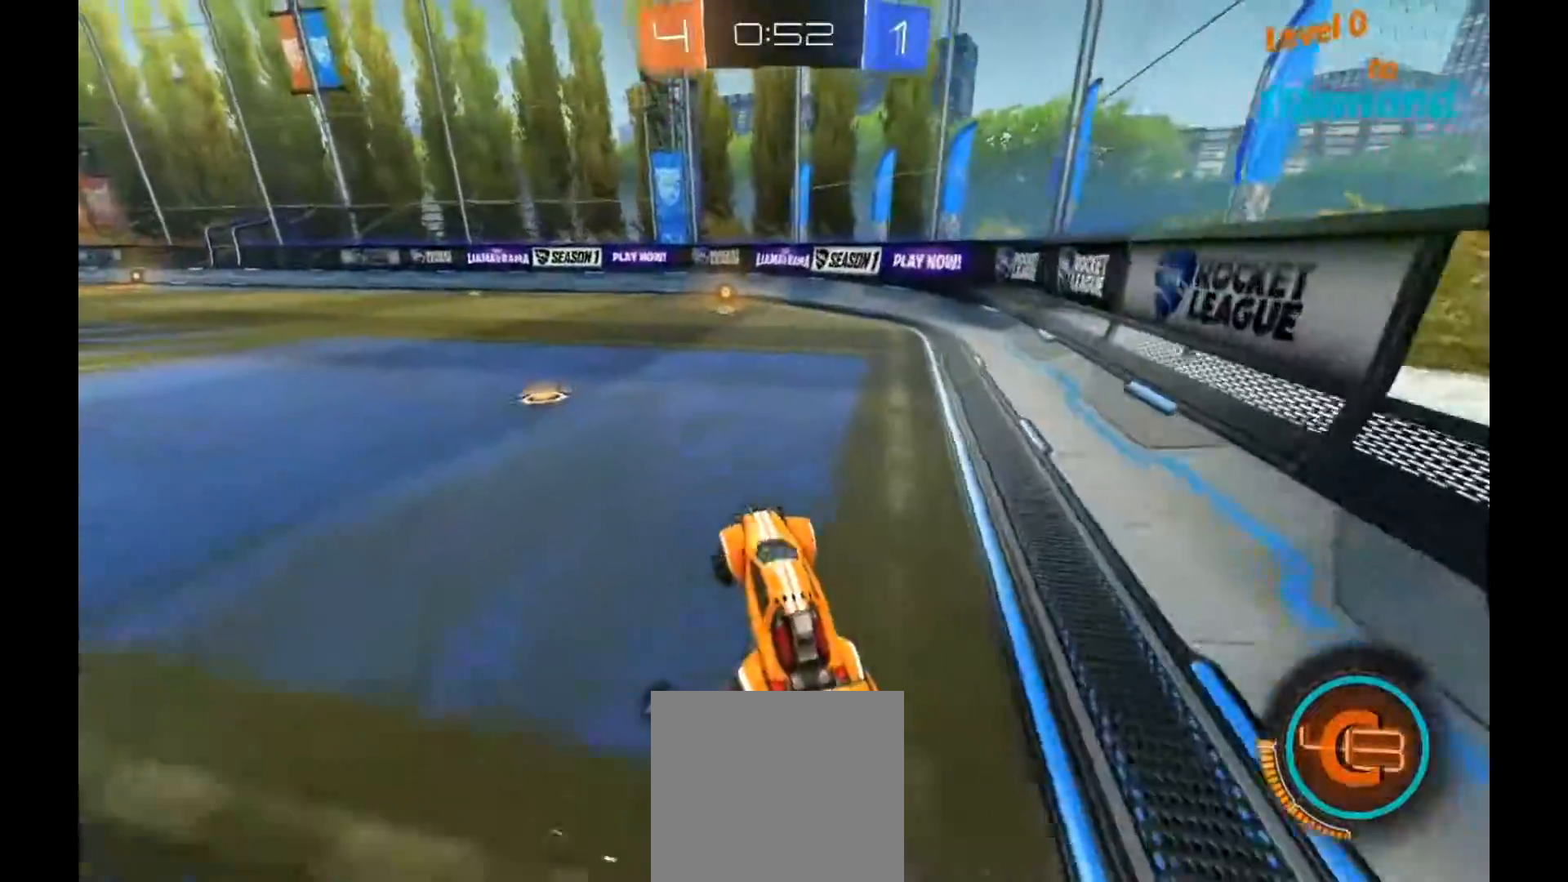
{"buttons": ["B", "R2"], "left_stick": "left", "right_stick": "center", "events": [[133, "Y", "down"], [183, "Y", "up"], [500, "B", "down"]]}
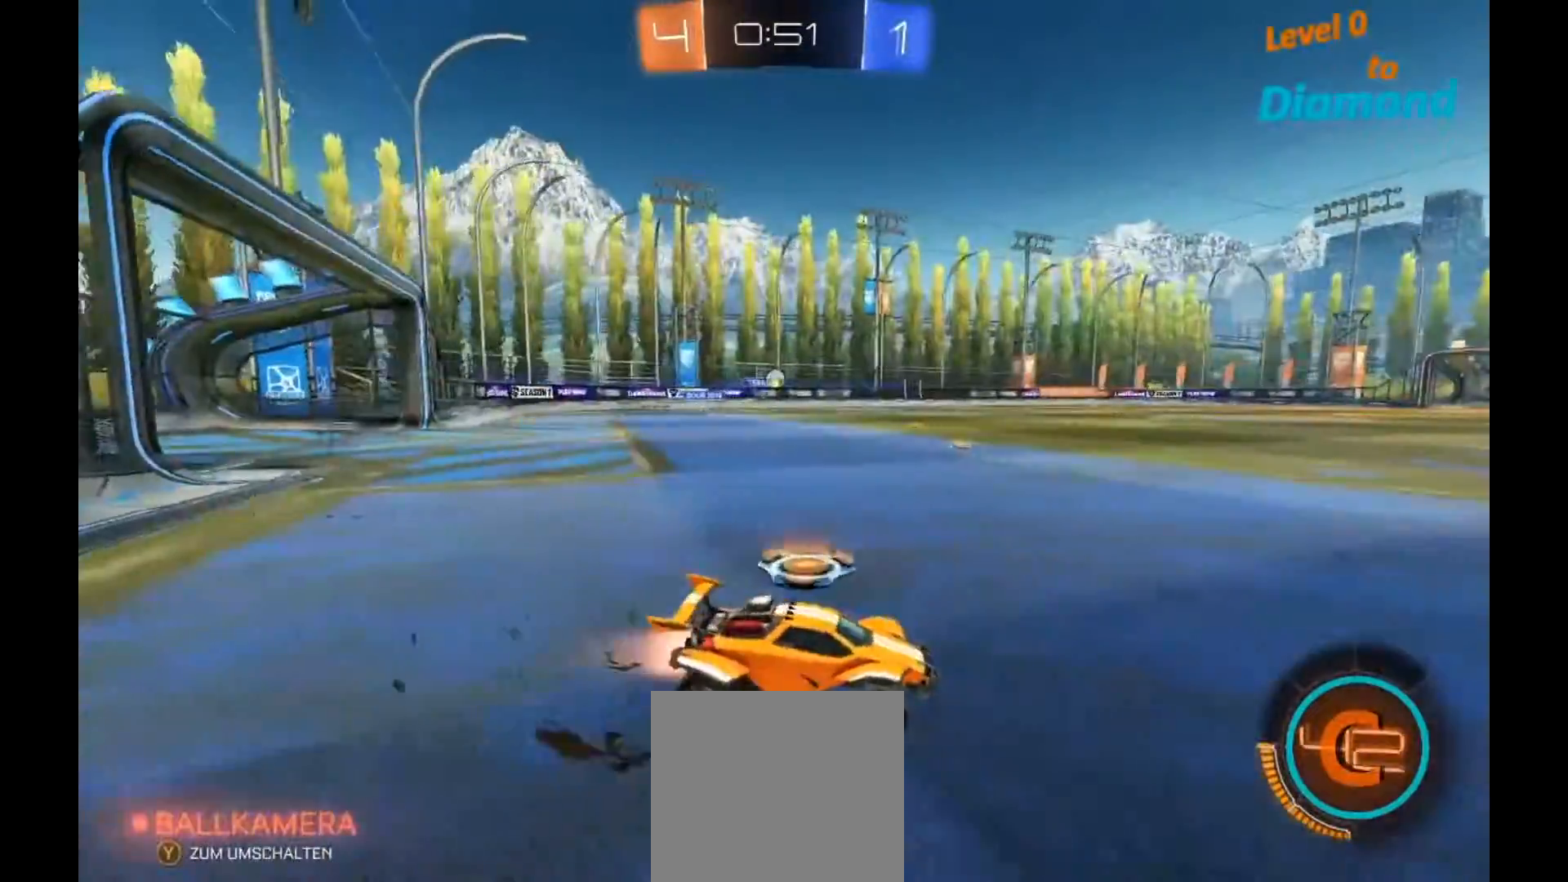
{"buttons": ["Y", "L1", "R2"], "left_stick": "up-right", "right_stick": "center", "events": [[100, "A", "down"], [117, "L1", "down"], [117, "left_stick", "up"], [150, "A", "up"], [233, "A", "down"], [333, "A", "up"], [417, "left_stick", "up-right"], [450, "B", "up"], [450, "Y", "down"]]}
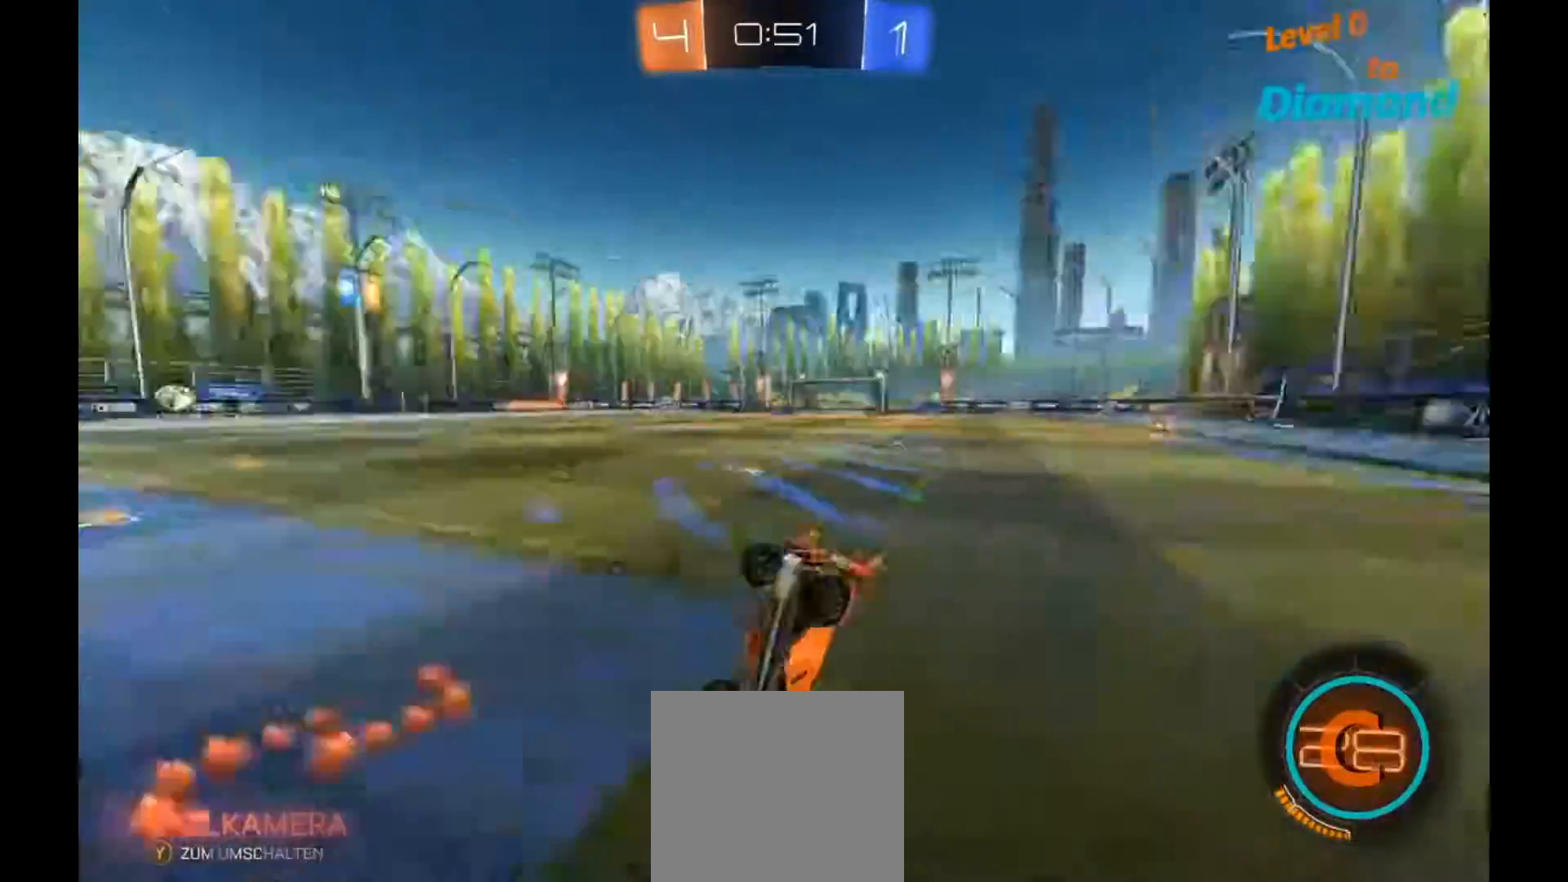
{"buttons": ["R2"], "left_stick": "center", "right_stick": "center", "events": [[50, "B", "down"], [67, "B", "up"], [67, "Y", "up"], [83, "L1", "up"], [83, "left_stick", "right"], [267, "left_stick", "center"]]}
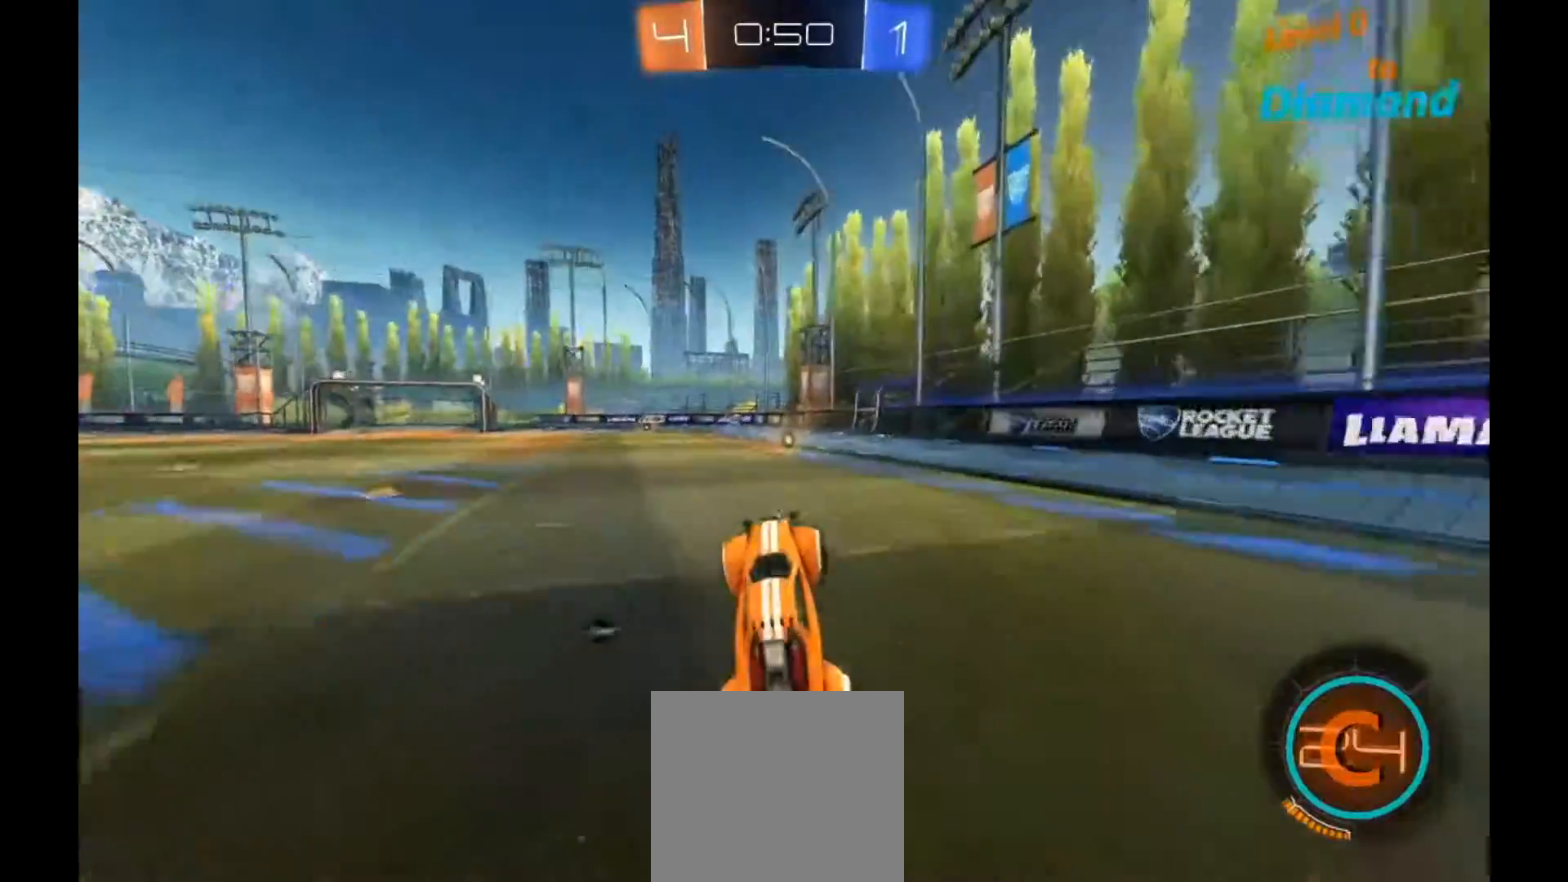
{"buttons": ["R2"], "left_stick": "center", "right_stick": "center", "events": []}
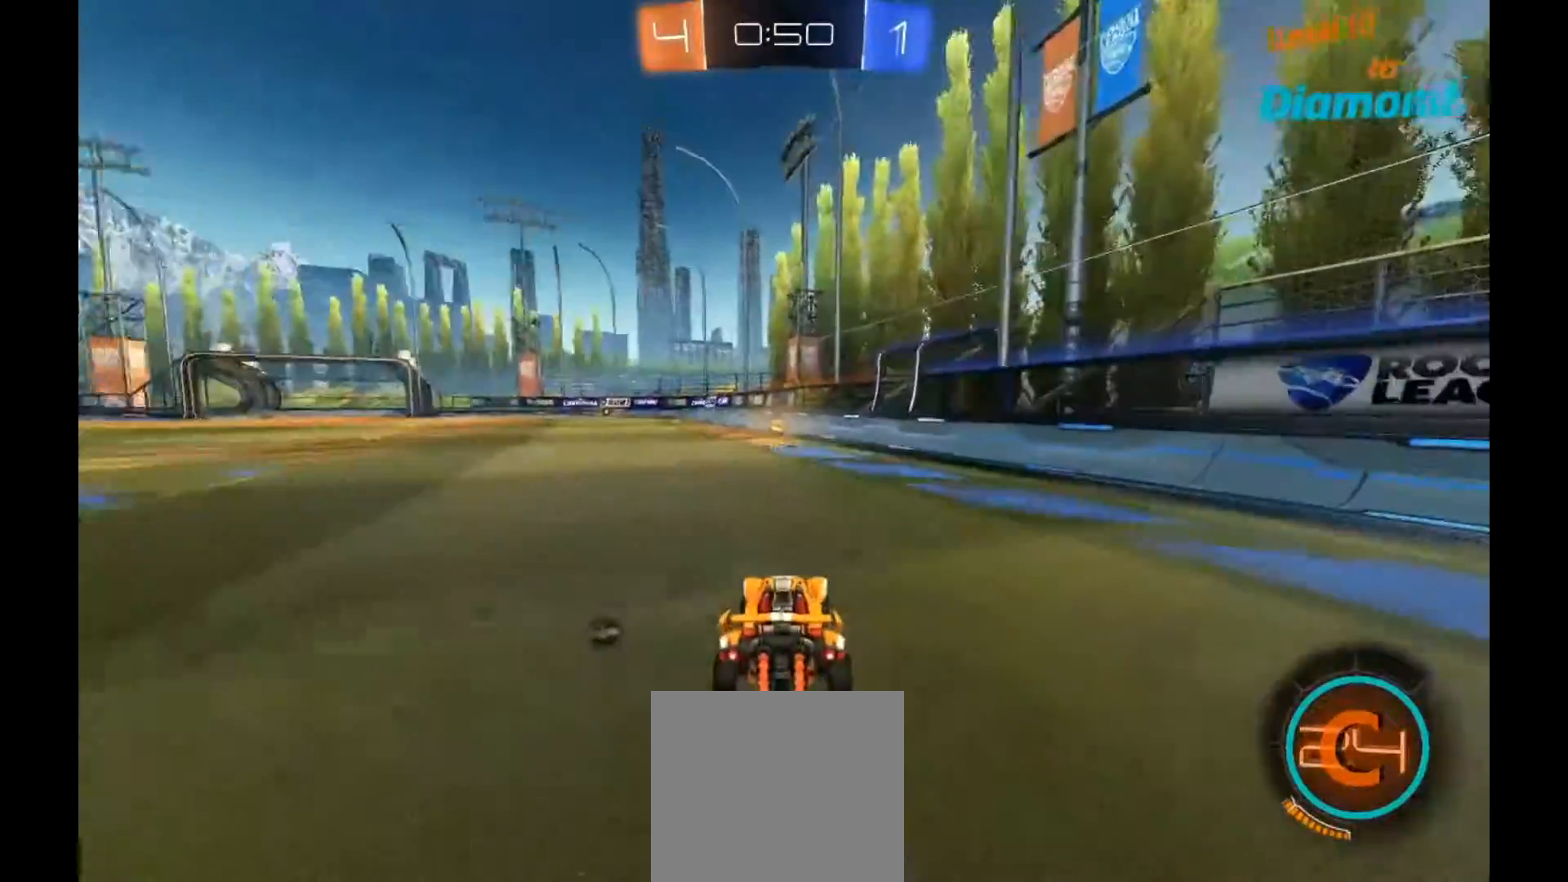
{"buttons": ["R2"], "left_stick": "left", "right_stick": "center"}
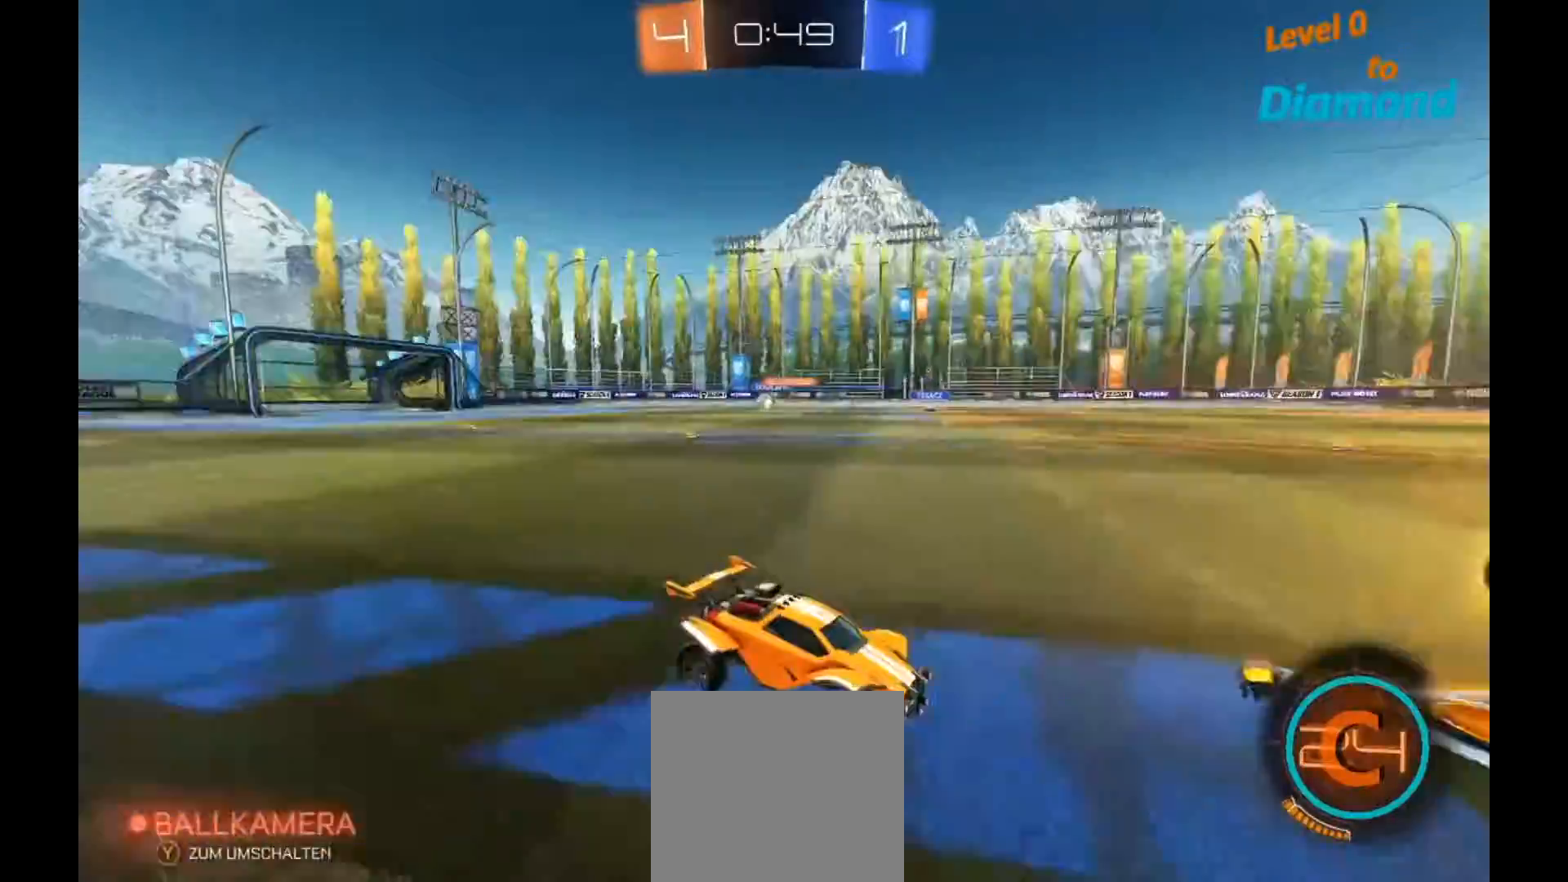
{"buttons": ["R2"], "left_stick": "left", "right_stick": "center", "events": []}
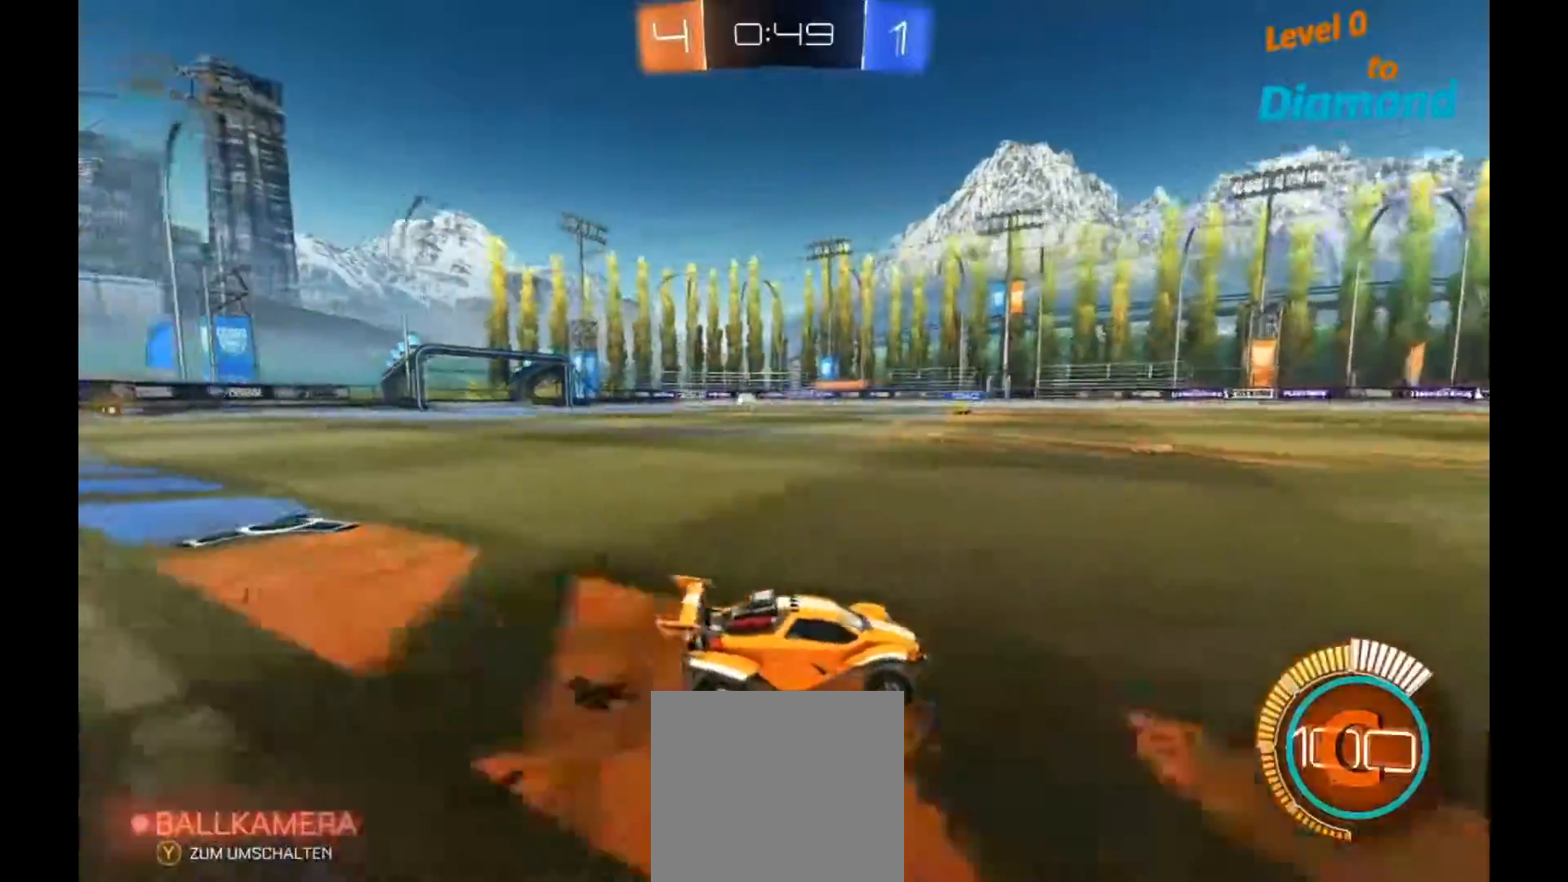
{"buttons": ["R2"], "left_stick": "left", "right_stick": "center", "events": [[117, "L1", "down"], [217, "L1", "up"]]}
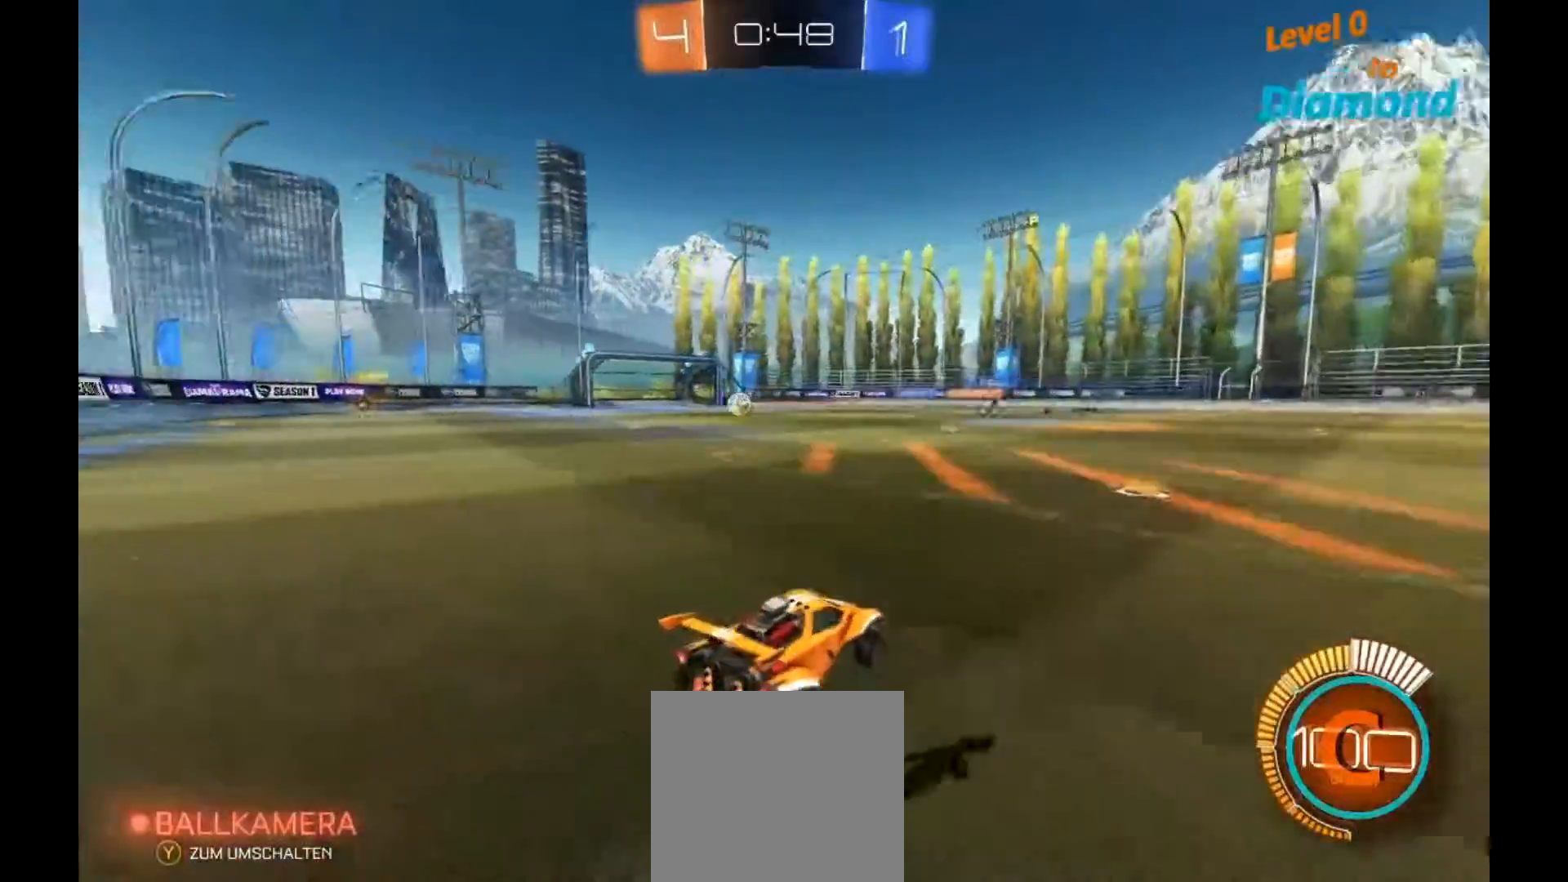
{"buttons": ["B", "R2"], "left_stick": "left", "right_stick": "center", "events": [[417, "B", "down"]]}
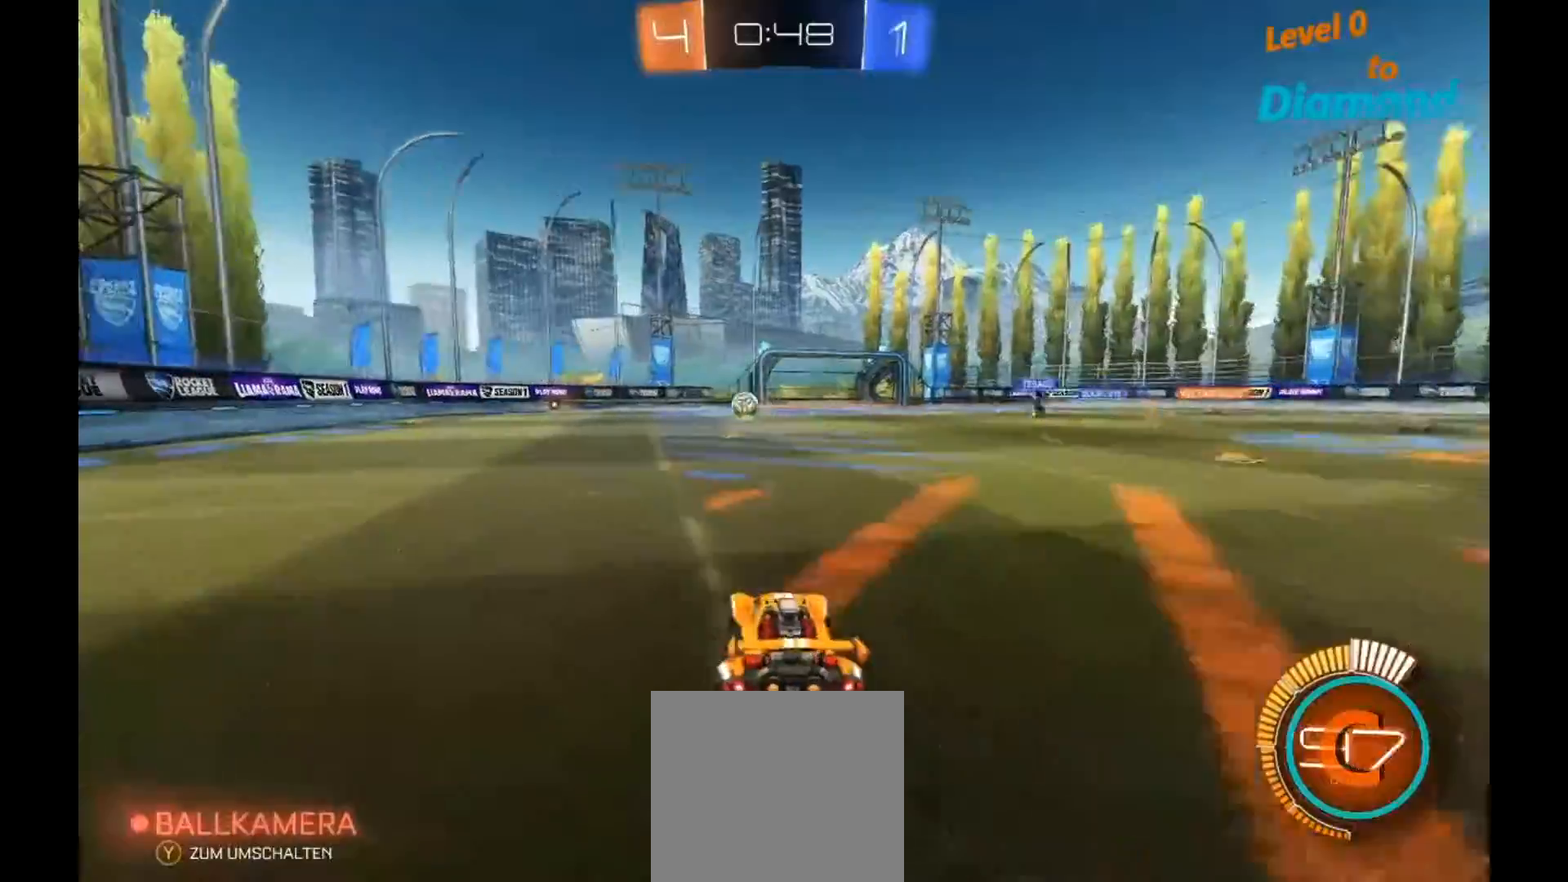
{"buttons": ["B", "R2"], "left_stick": "center", "right_stick": "center", "events": [[200, "left_stick", "center"]]}